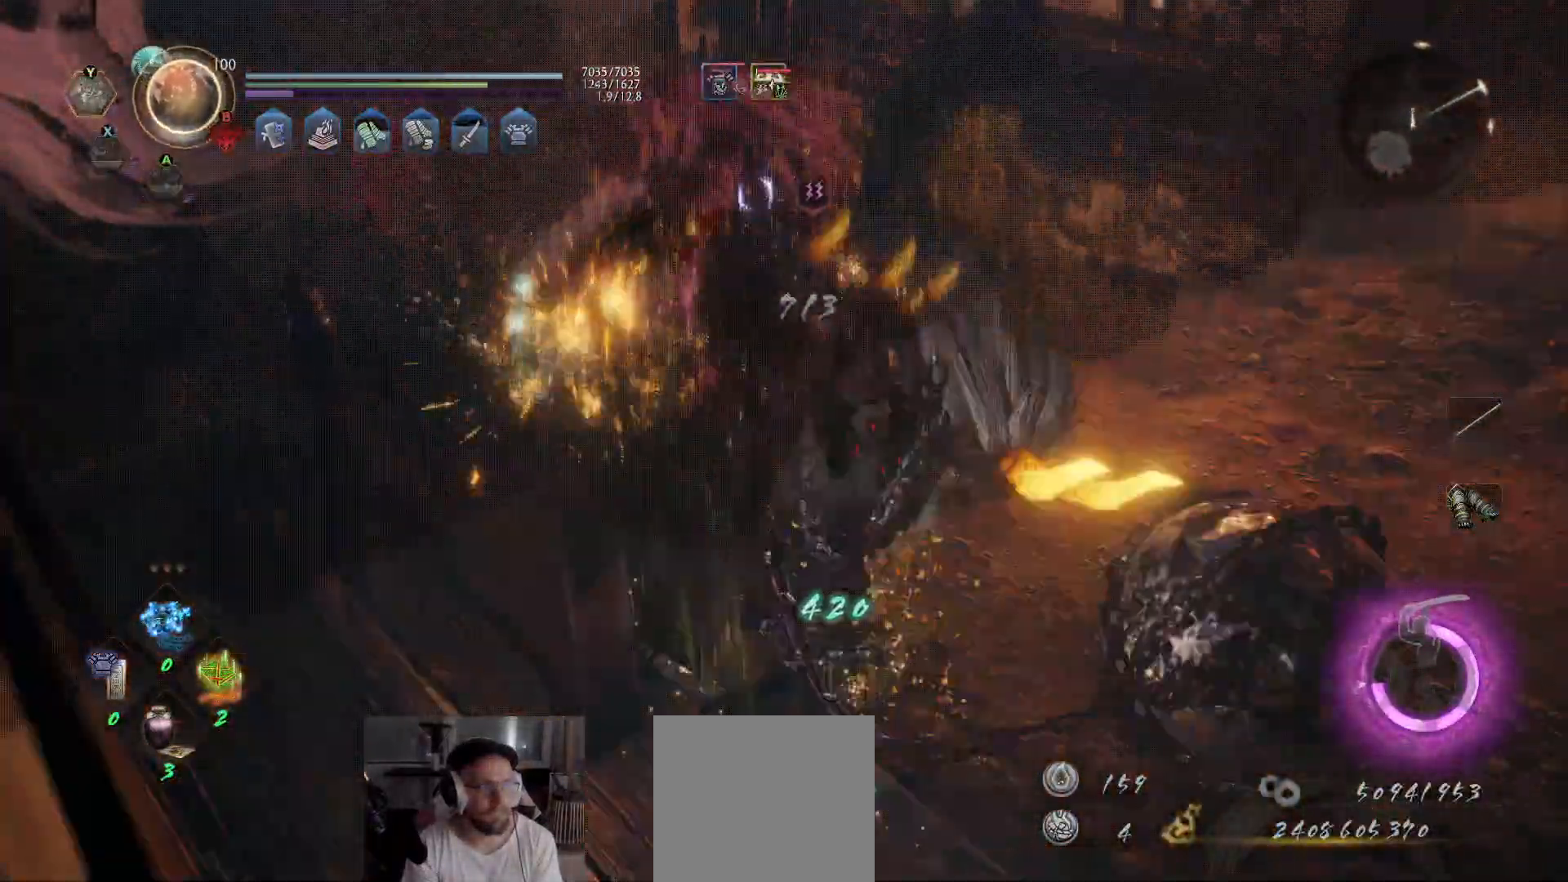
Gameplay with a controller (Xbox layout); each line is a JSON object with the inputs held at the frame after it. "events" lists button and stick changes between this image and that frame as [ms after this image, input, new state], when the widget could be followed in between.
{"buttons": [], "left_stick": "up-right", "right_stick": "center", "events": [[50, "R2", "up"], [483, "left_stick", "up-right"]]}
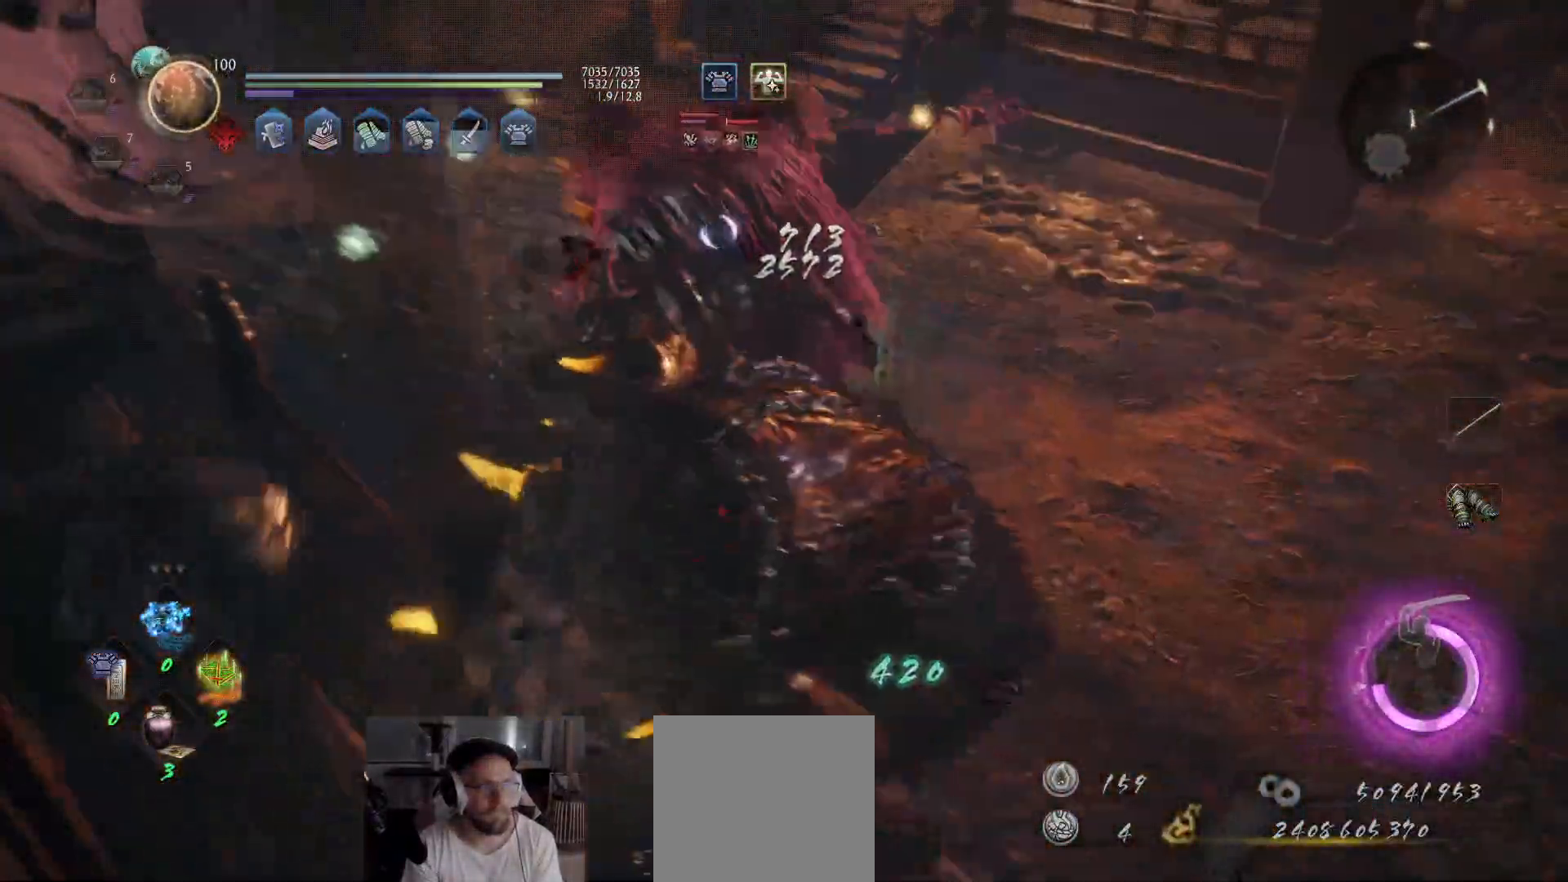
{"buttons": [], "left_stick": "up-right", "right_stick": "center", "events": []}
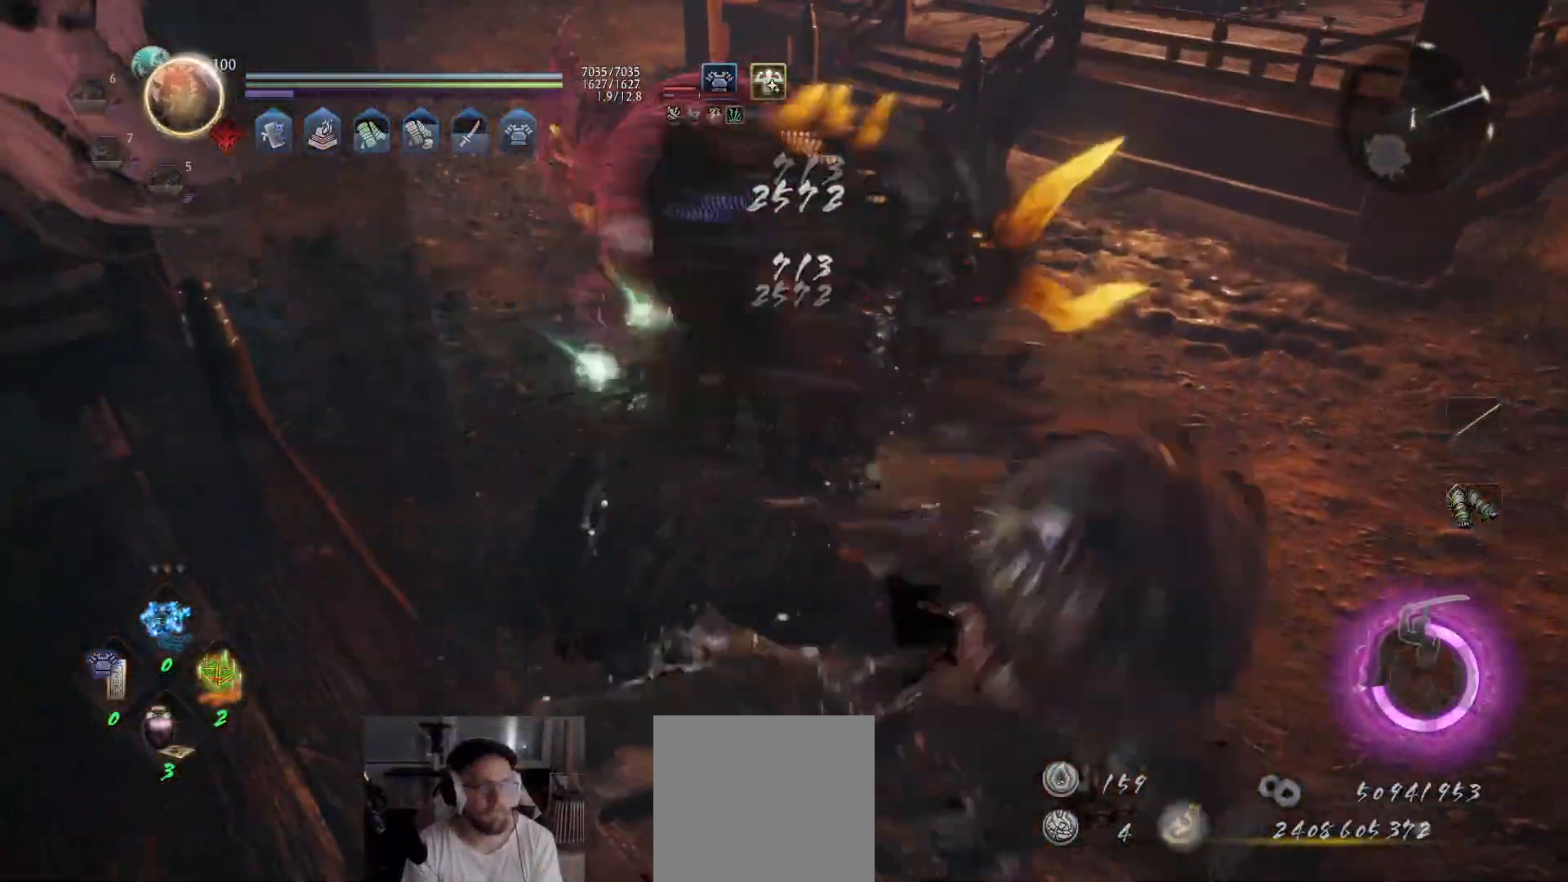
{"buttons": [], "left_stick": "up", "right_stick": "center", "events": [[33, "left_stick", "center"], [250, "left_stick", "up"]]}
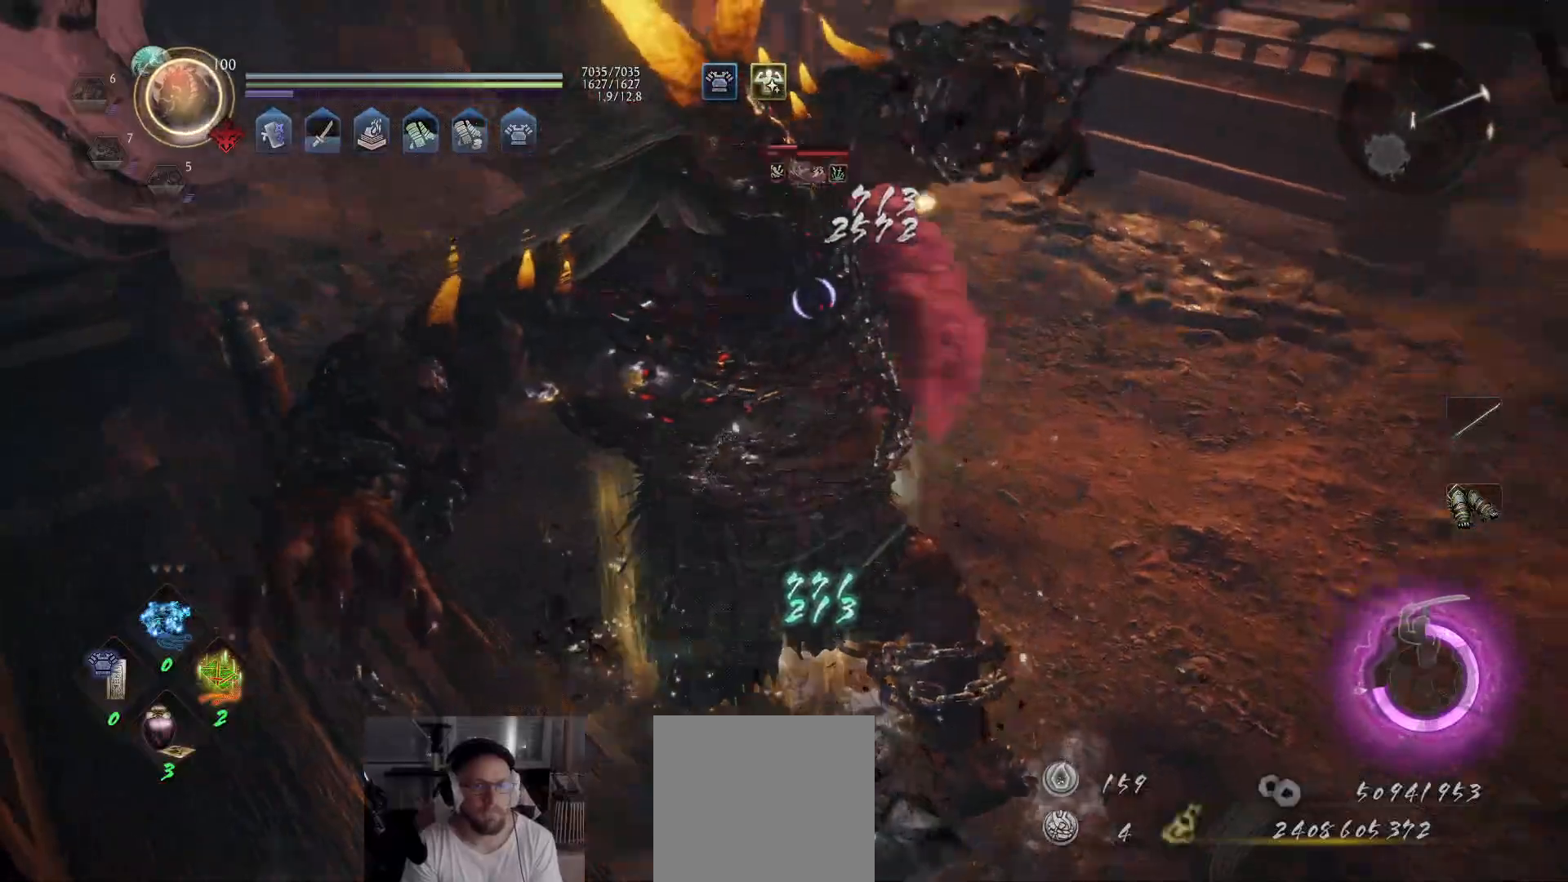
{"buttons": [], "left_stick": "up", "right_stick": "center", "events": [[367, "X", "down"], [467, "X", "up"]]}
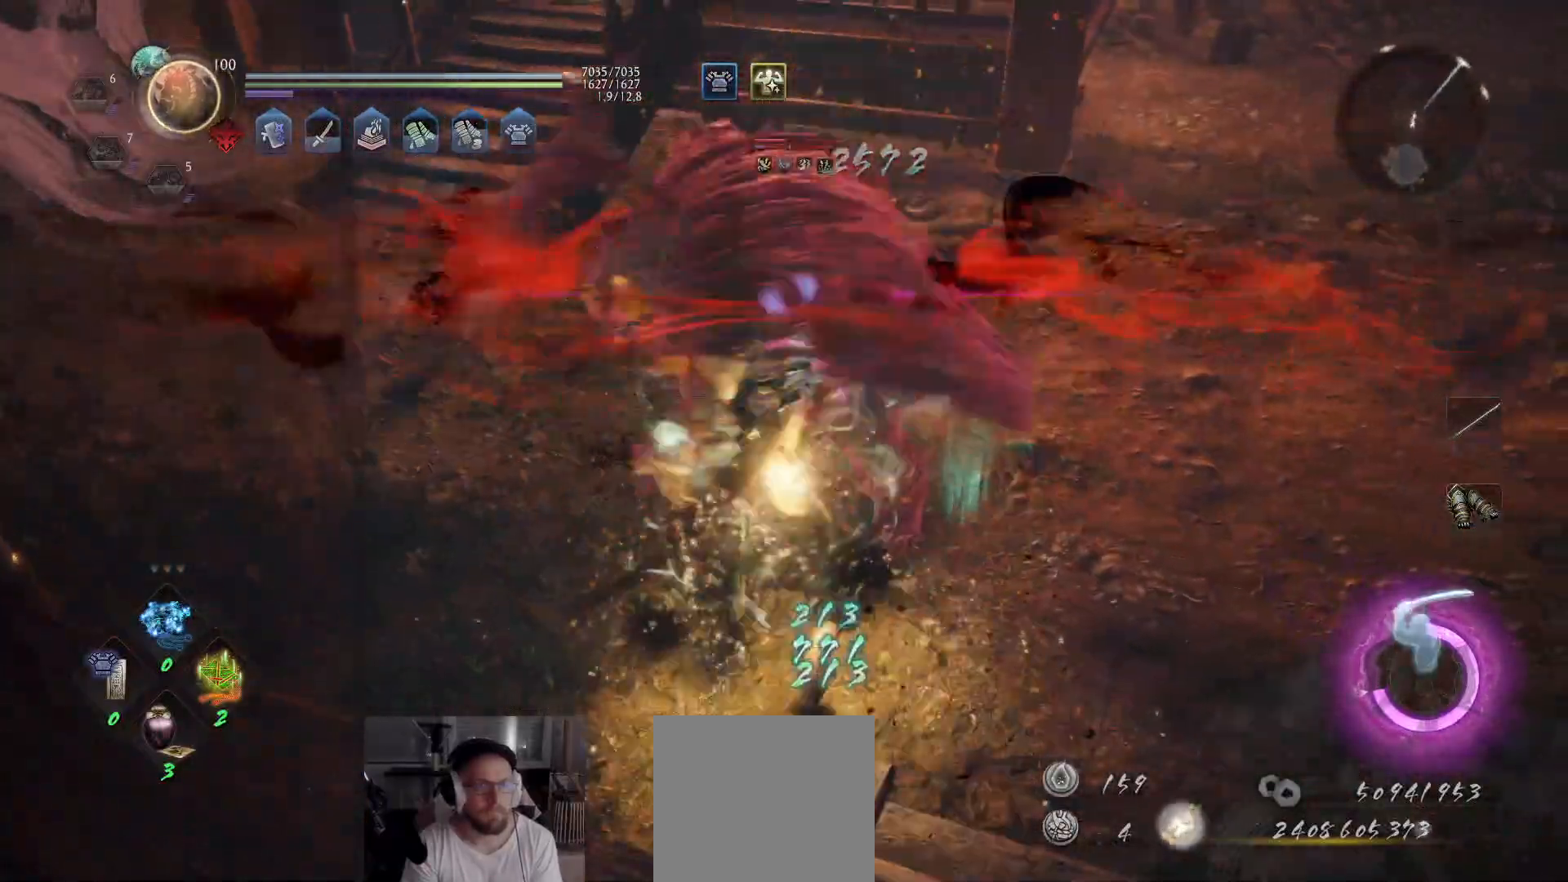
{"buttons": ["R2"], "left_stick": "up", "right_stick": "center", "events": [[17, "X", "down"], [100, "X", "up"], [233, "R2", "down"], [250, "B", "down"], [333, "B", "up"], [383, "B", "down"], [450, "B", "up"]]}
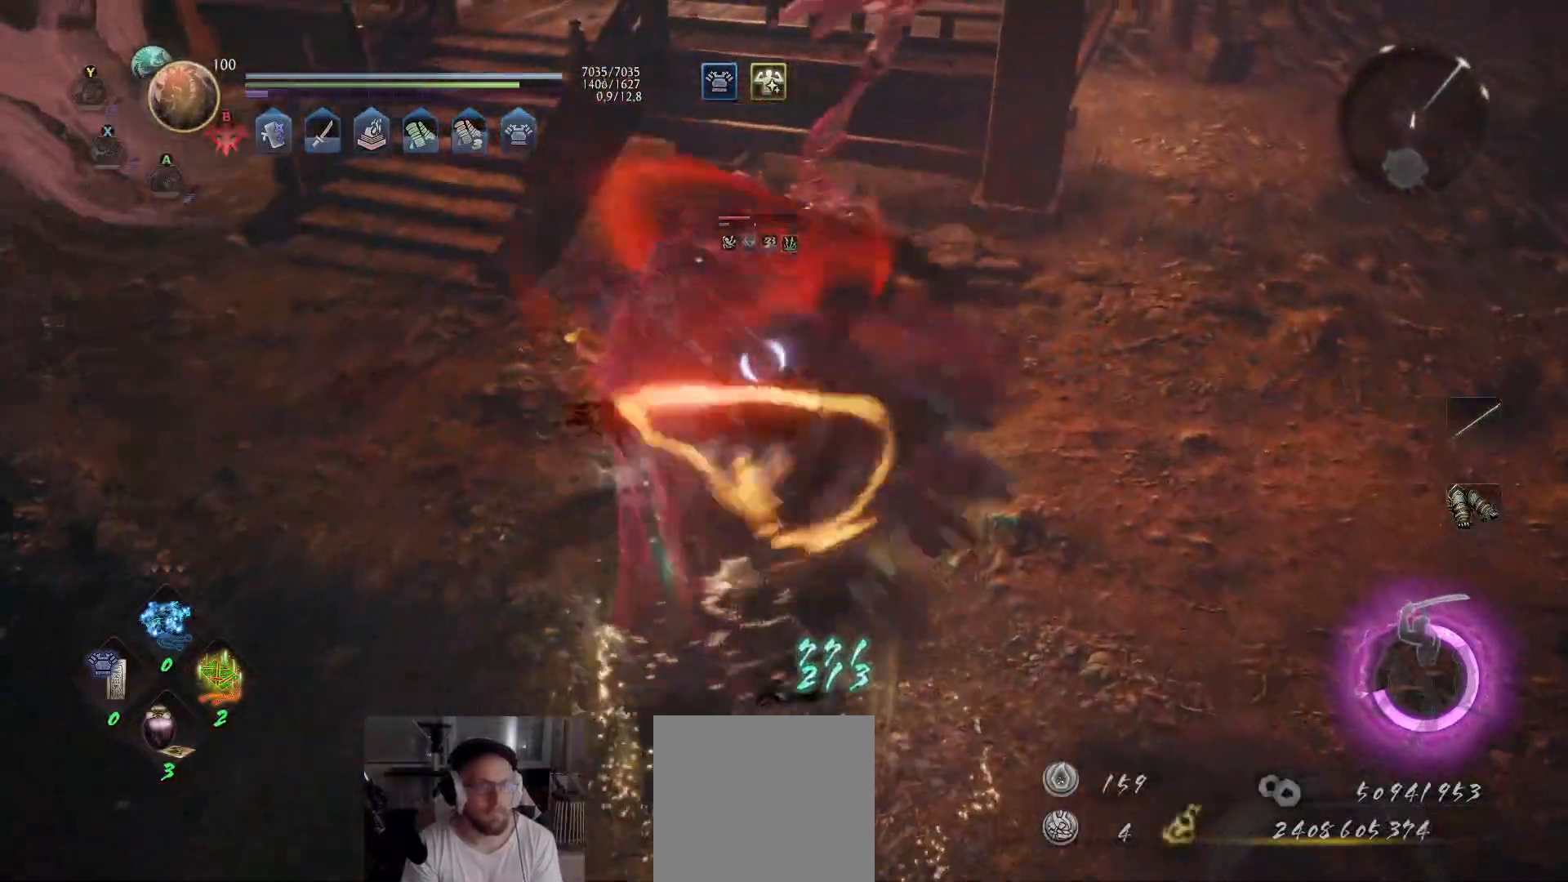
{"buttons": ["Y"], "left_stick": "center", "right_stick": "center", "events": [[17, "left_stick", "center"], [50, "R2", "up"], [133, "Y", "down"], [300, "Y", "up"], [333, "Y", "down"], [417, "Y", "up"], [450, "Y", "down"]]}
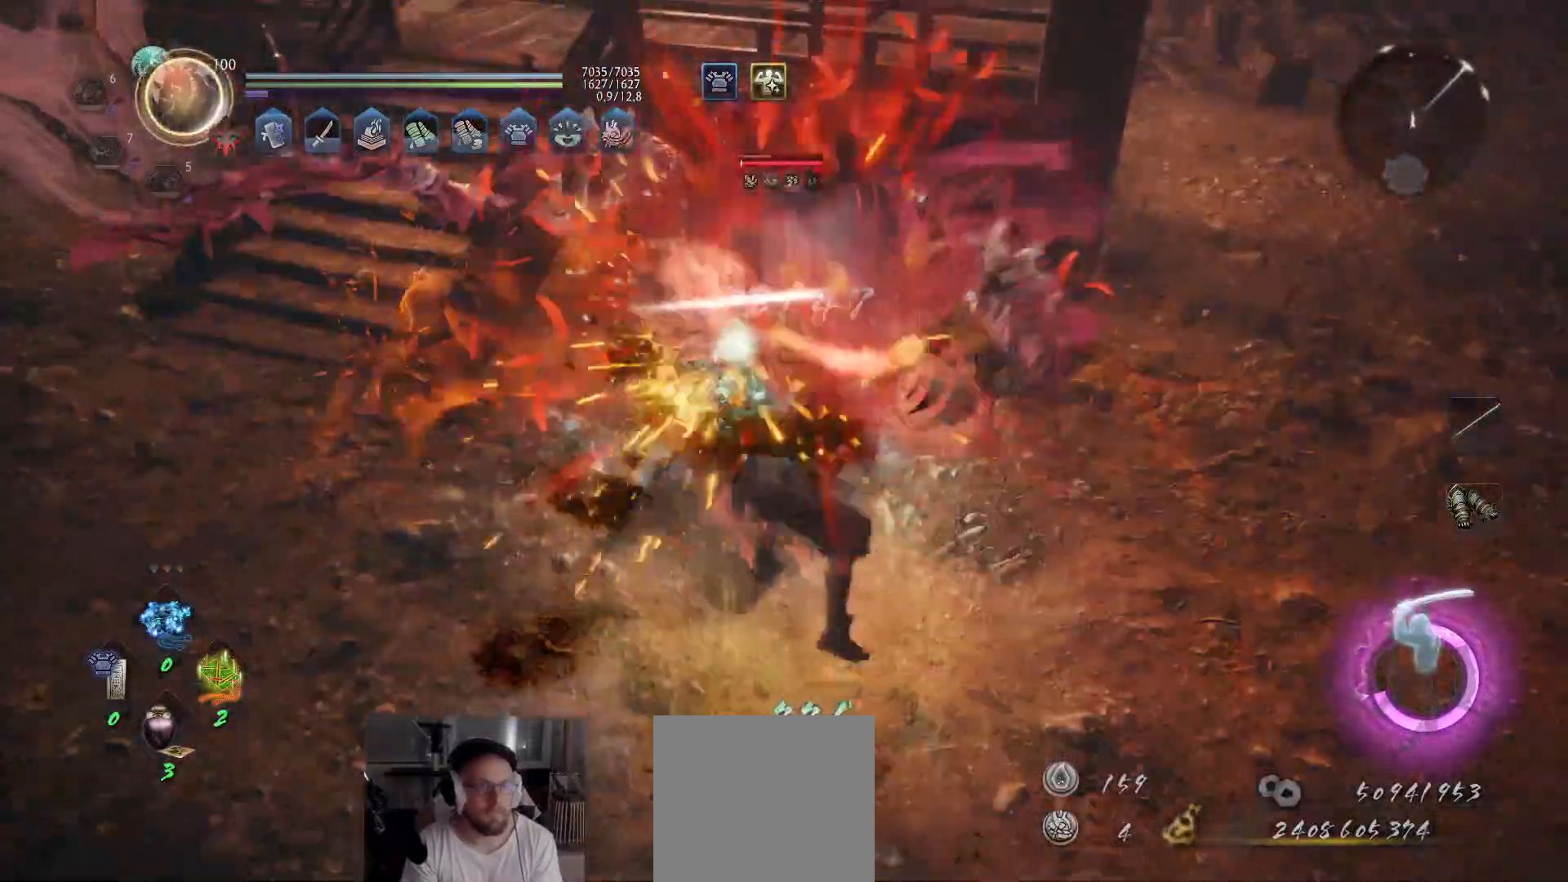
{"buttons": ["Y"], "left_stick": "center", "right_stick": "center", "events": [[33, "Y", "up"], [83, "Y", "down"], [150, "Y", "up"], [200, "Y", "down"], [283, "Y", "up"], [350, "Y", "down"], [417, "Y", "up"], [467, "Y", "down"]]}
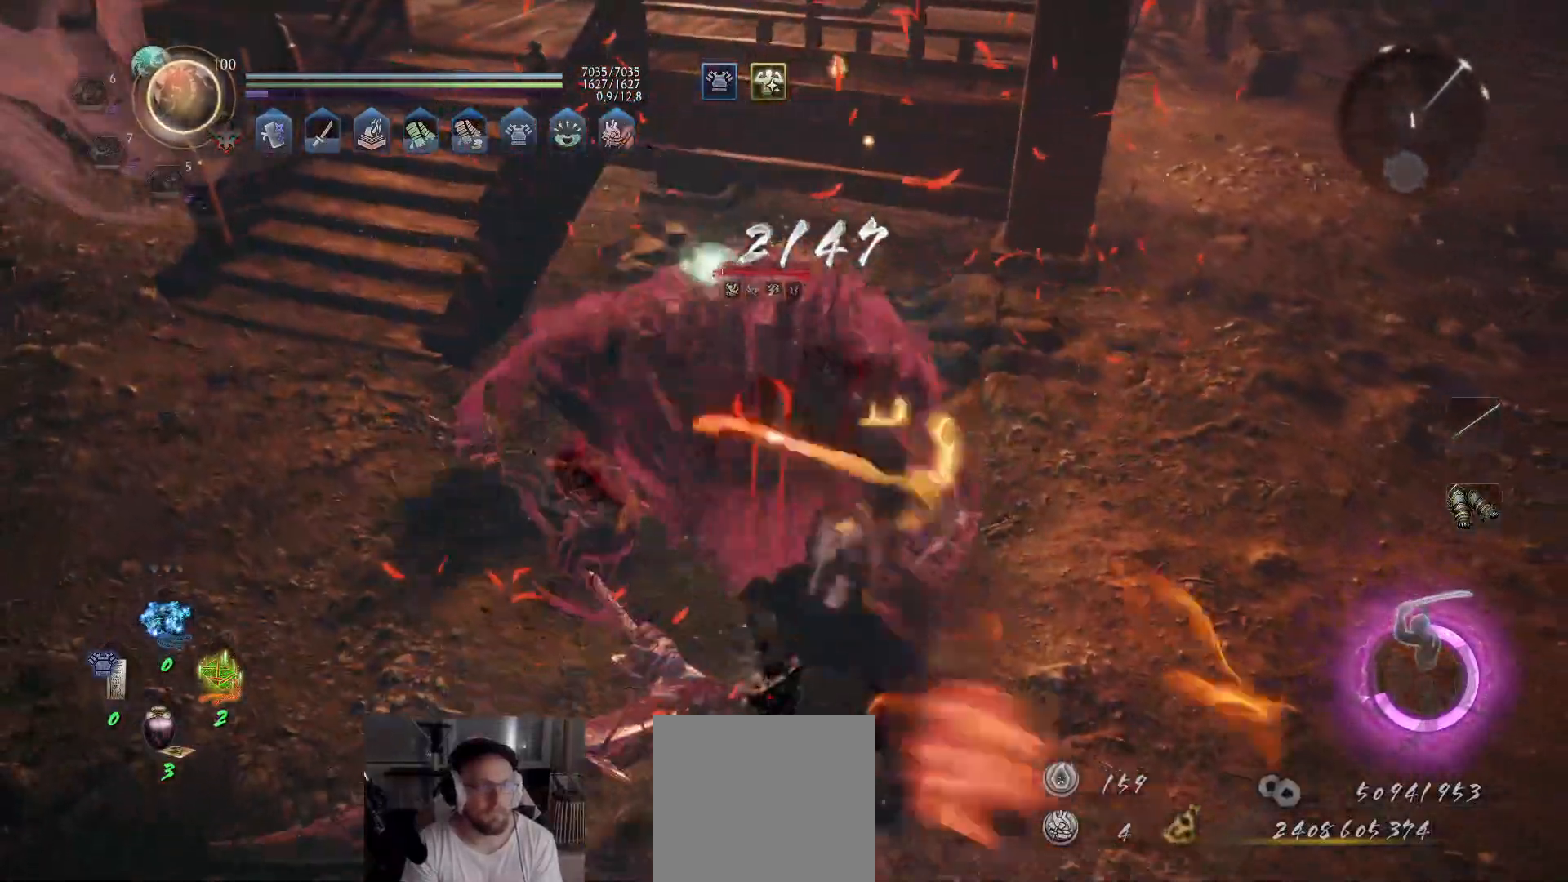
{"buttons": [], "left_stick": "center", "right_stick": "center", "events": [[50, "Y", "up"], [100, "Y", "down"], [200, "Y", "up"]]}
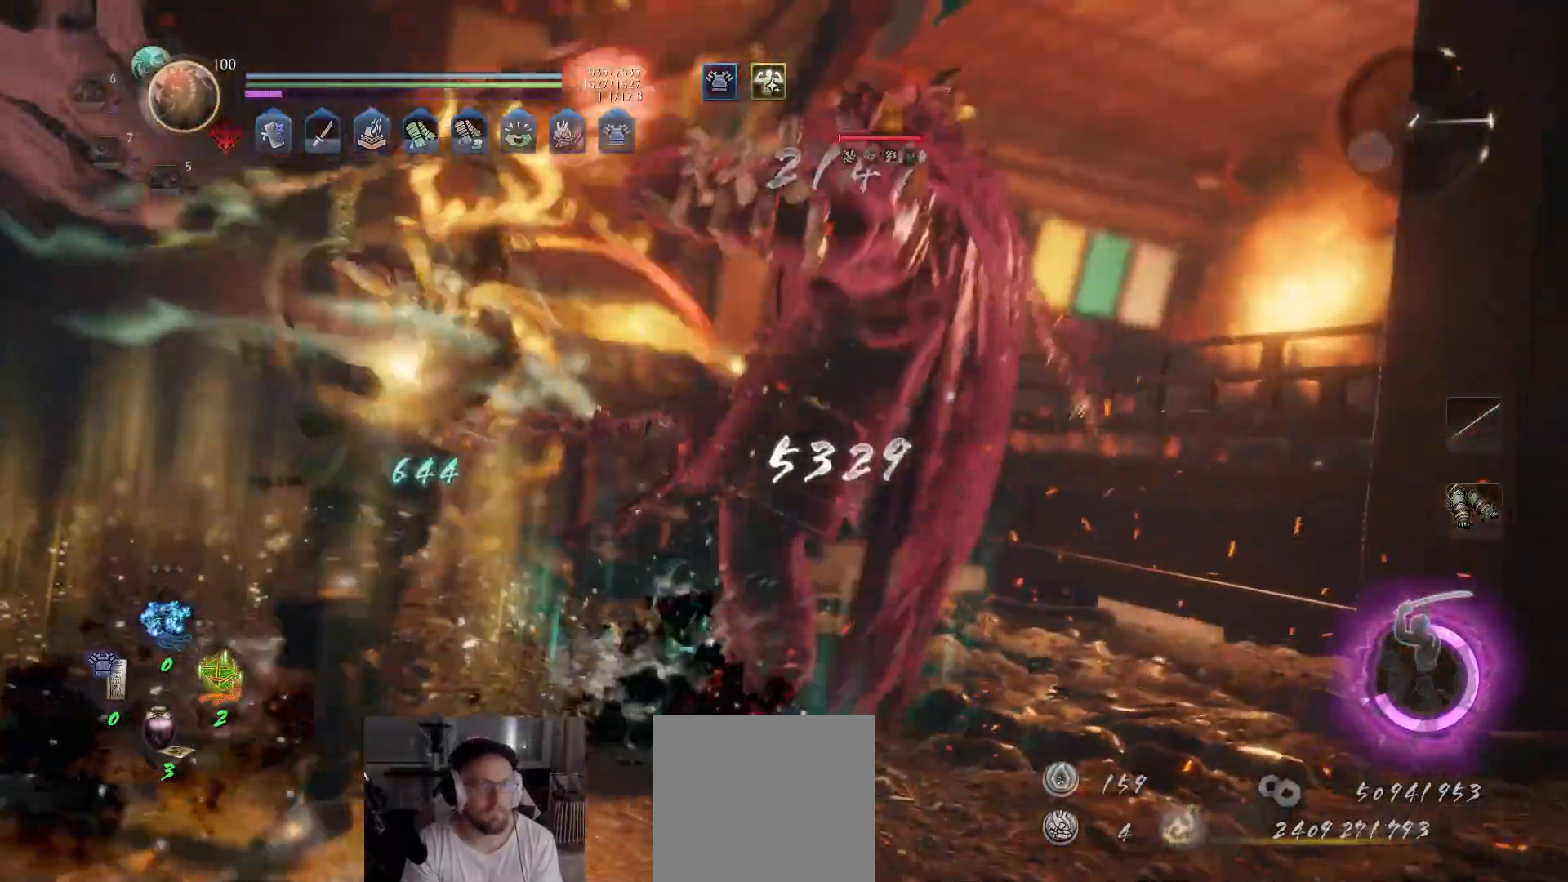
{"buttons": [], "left_stick": "center", "right_stick": "center", "events": []}
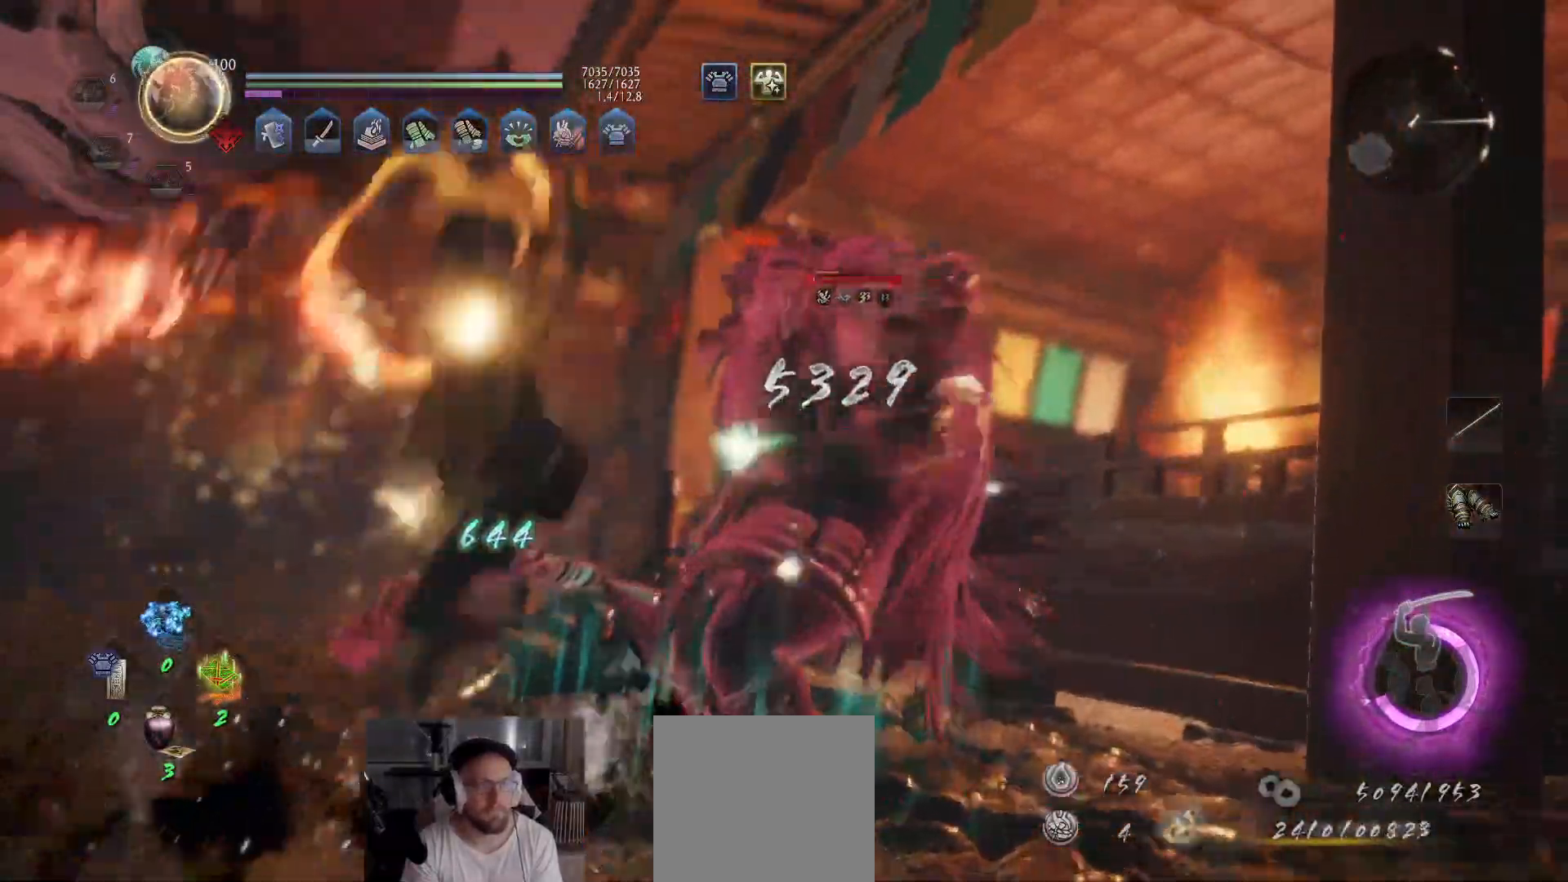
{"buttons": [], "left_stick": "center", "right_stick": "center", "events": []}
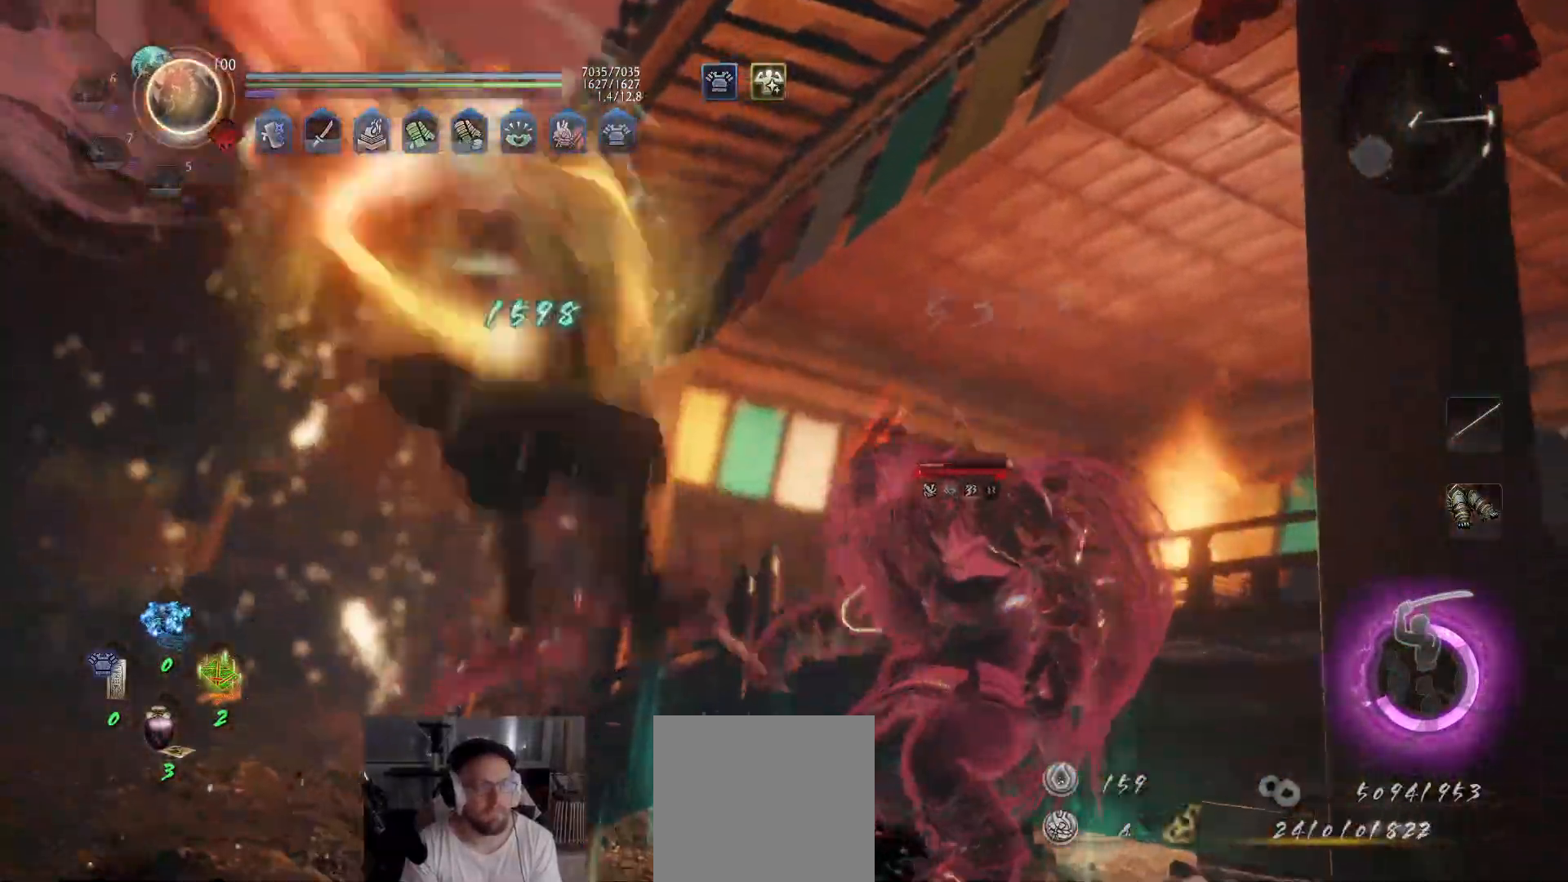
{"buttons": [], "left_stick": "center", "right_stick": "center", "events": []}
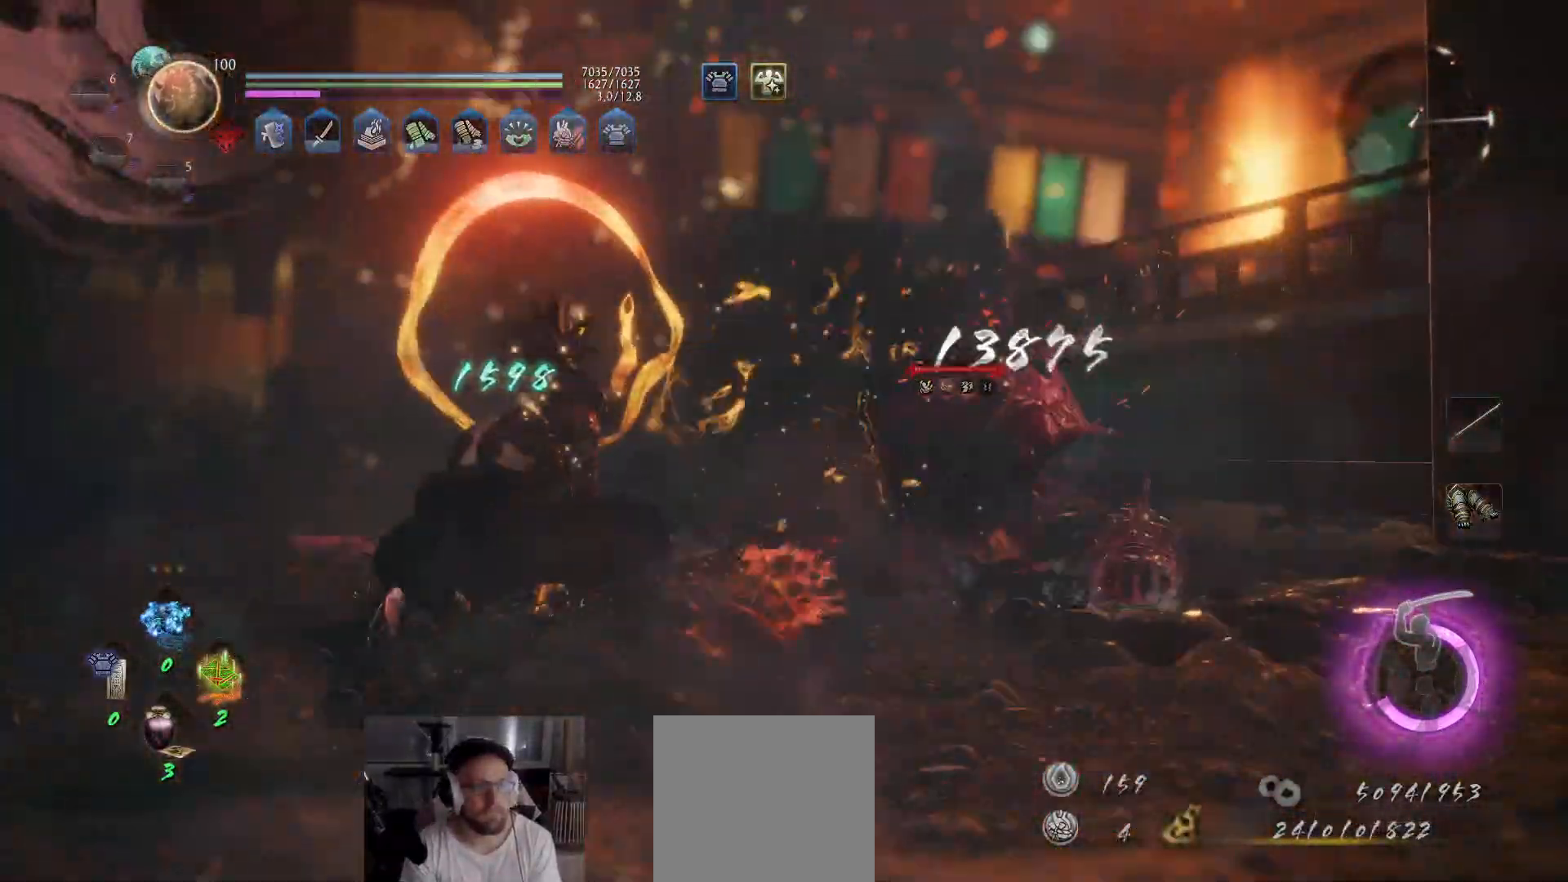
{"buttons": [], "left_stick": "center", "right_stick": "center", "events": []}
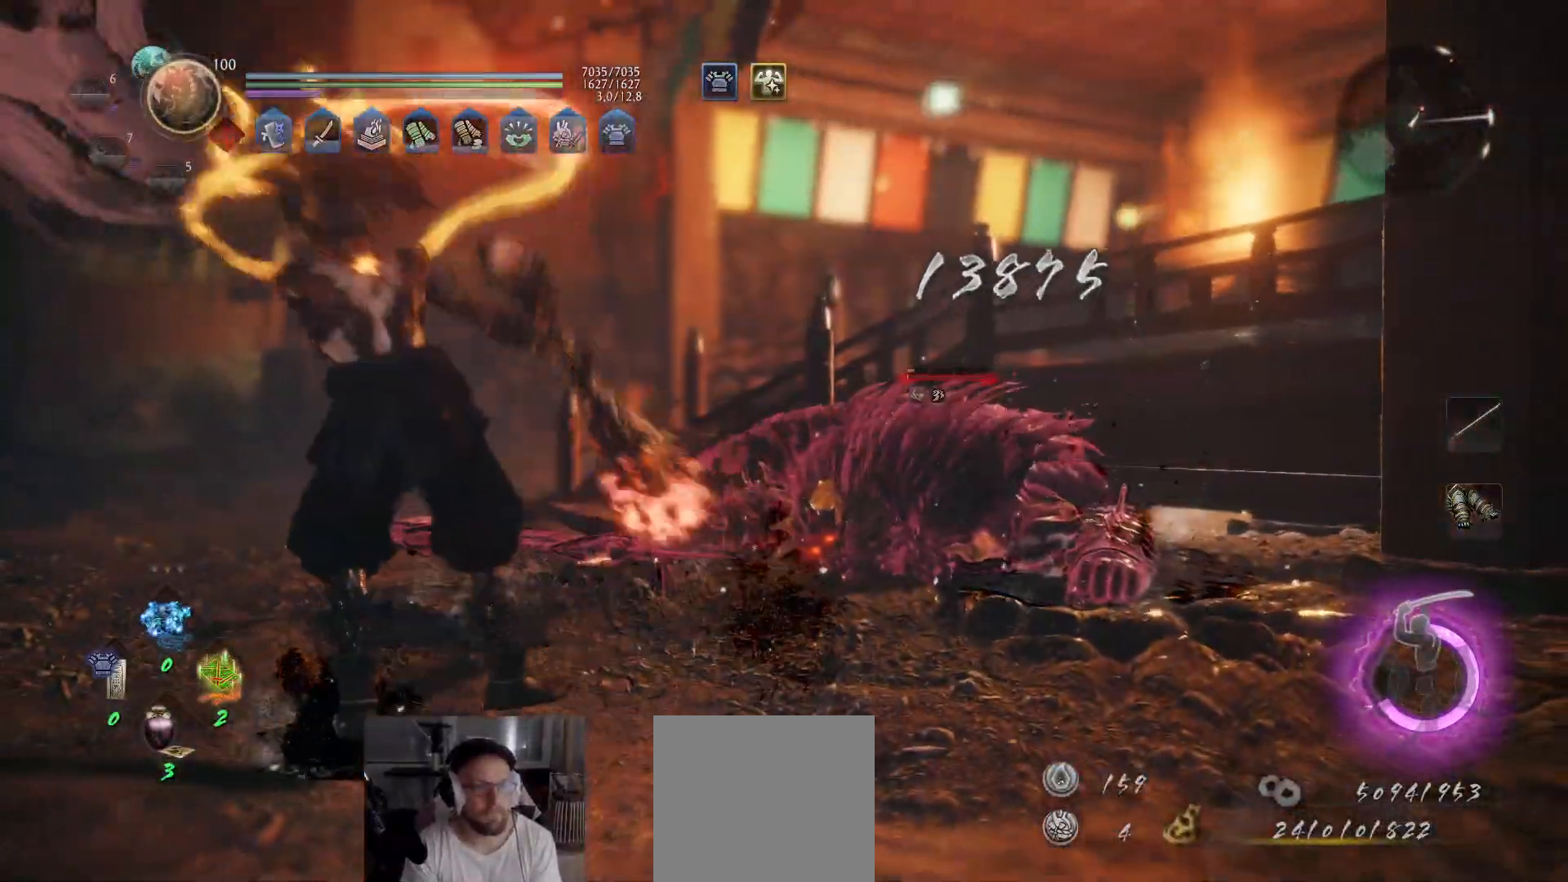
{"buttons": [], "left_stick": "up", "right_stick": "center", "events": [[250, "left_stick", "up"]]}
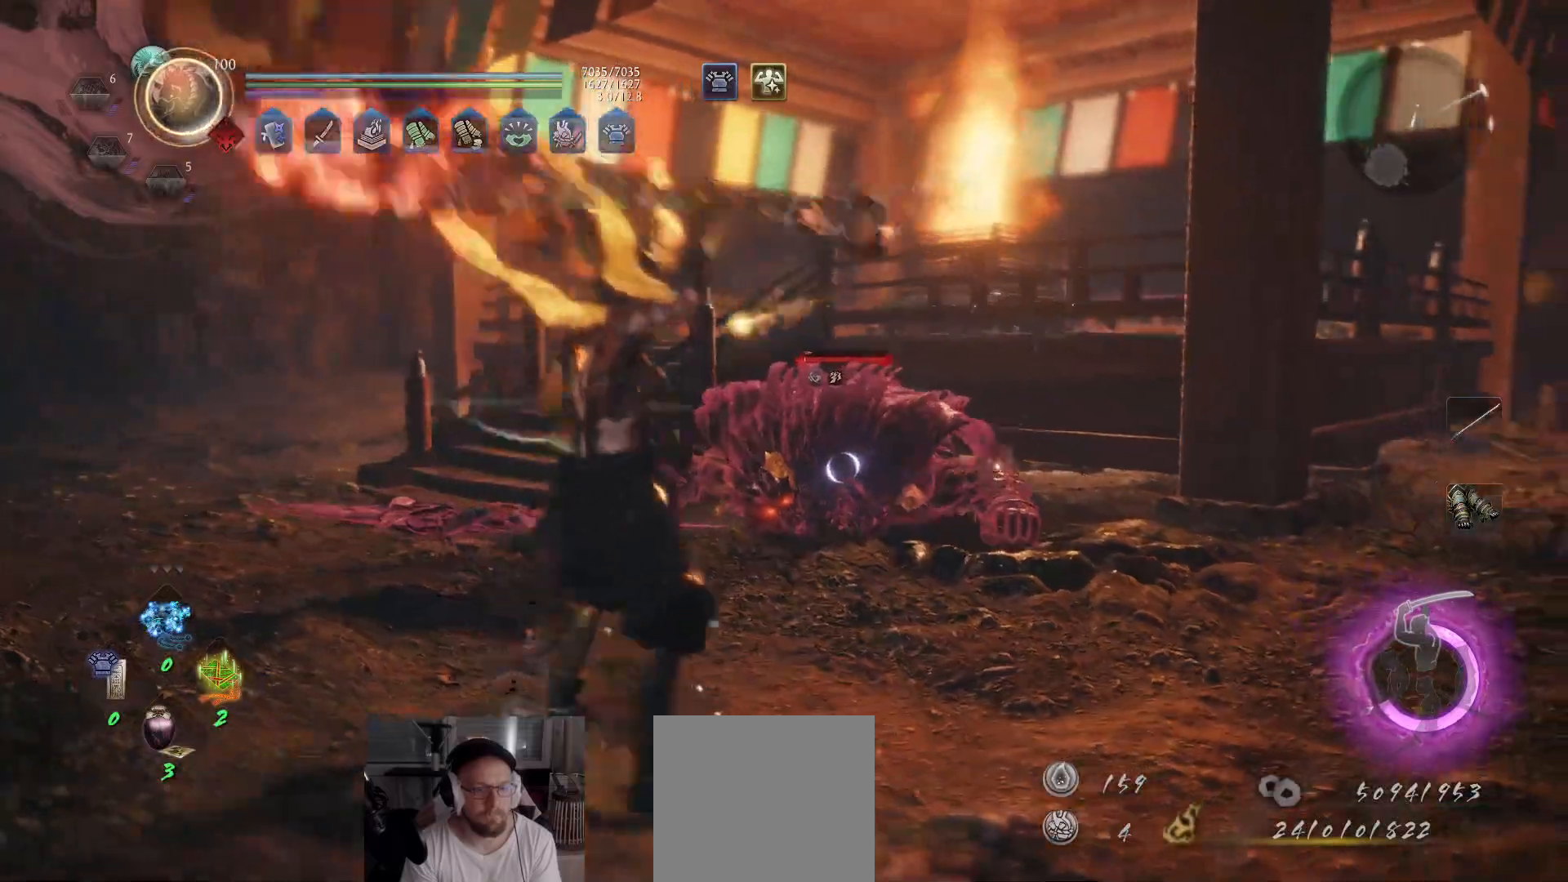
{"buttons": [], "left_stick": "up", "right_stick": "center", "events": []}
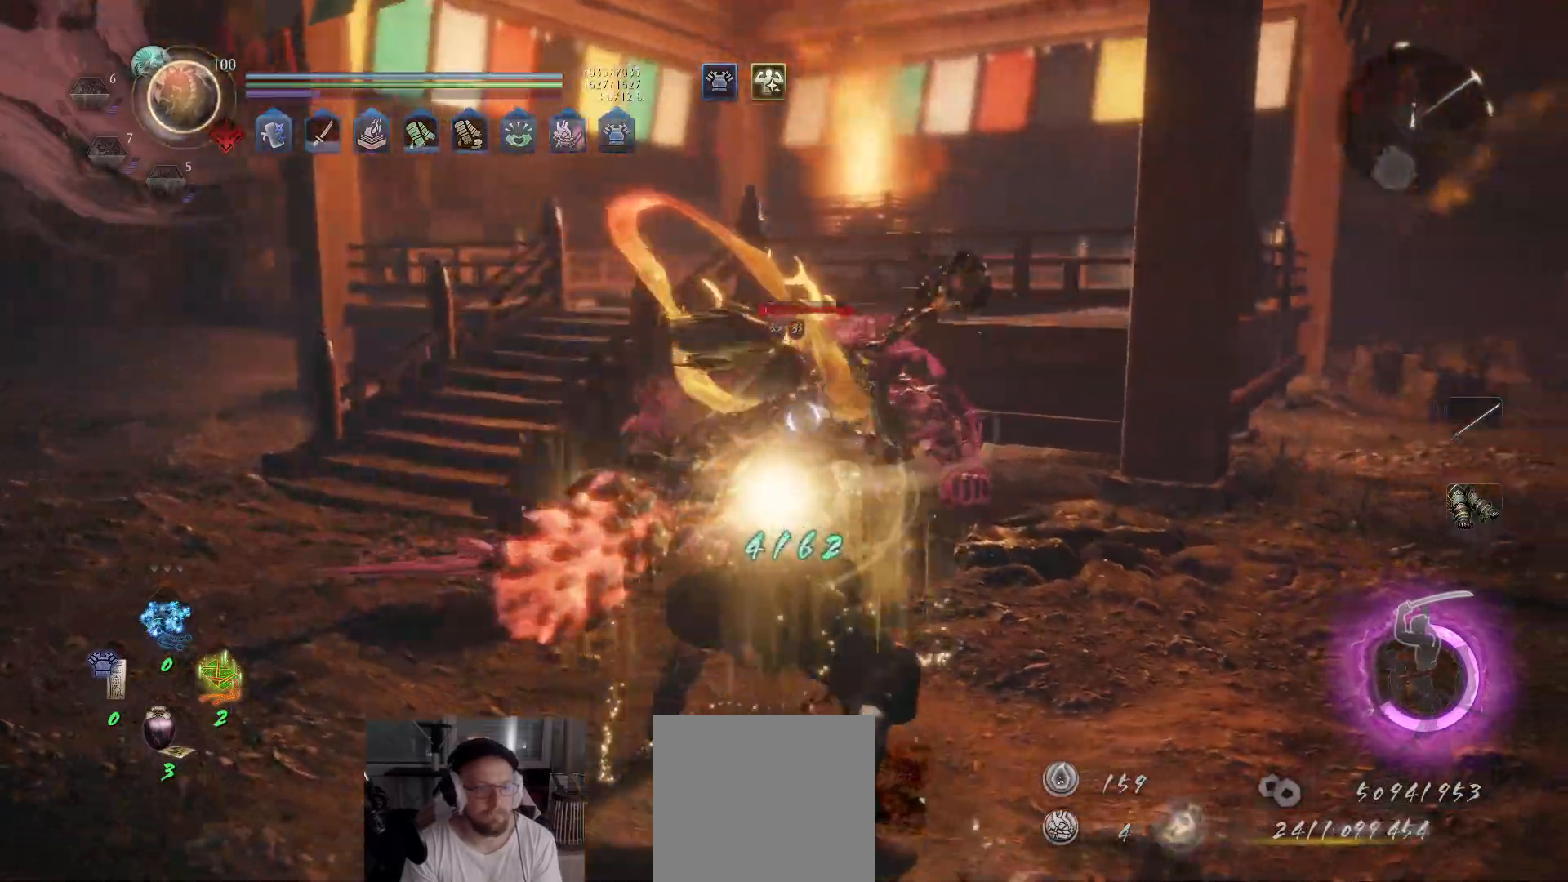
{"buttons": [], "left_stick": "up", "right_stick": "center", "events": [[83, "X", "down"], [150, "X", "up"], [250, "X", "down"], [350, "X", "up"], [383, "X", "down"], [500, "X", "up"]]}
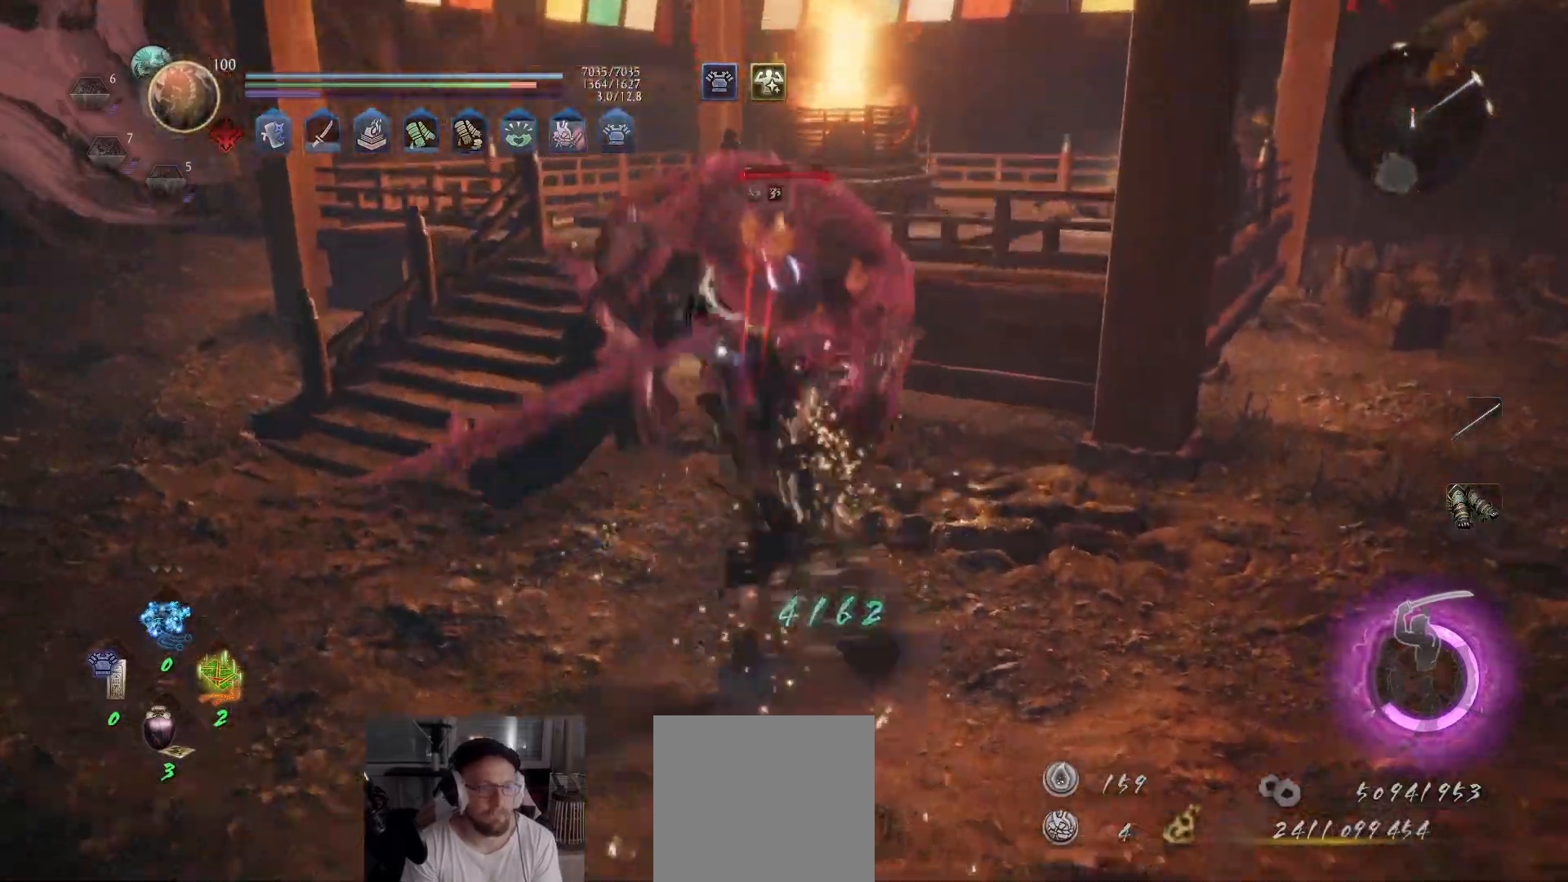
{"buttons": [], "left_stick": "center", "right_stick": "center", "events": [[100, "Y", "down"], [133, "left_stick", "center"], [200, "Y", "up"], [267, "Y", "down"], [350, "Y", "up"], [400, "Y", "down"], [483, "Y", "up"]]}
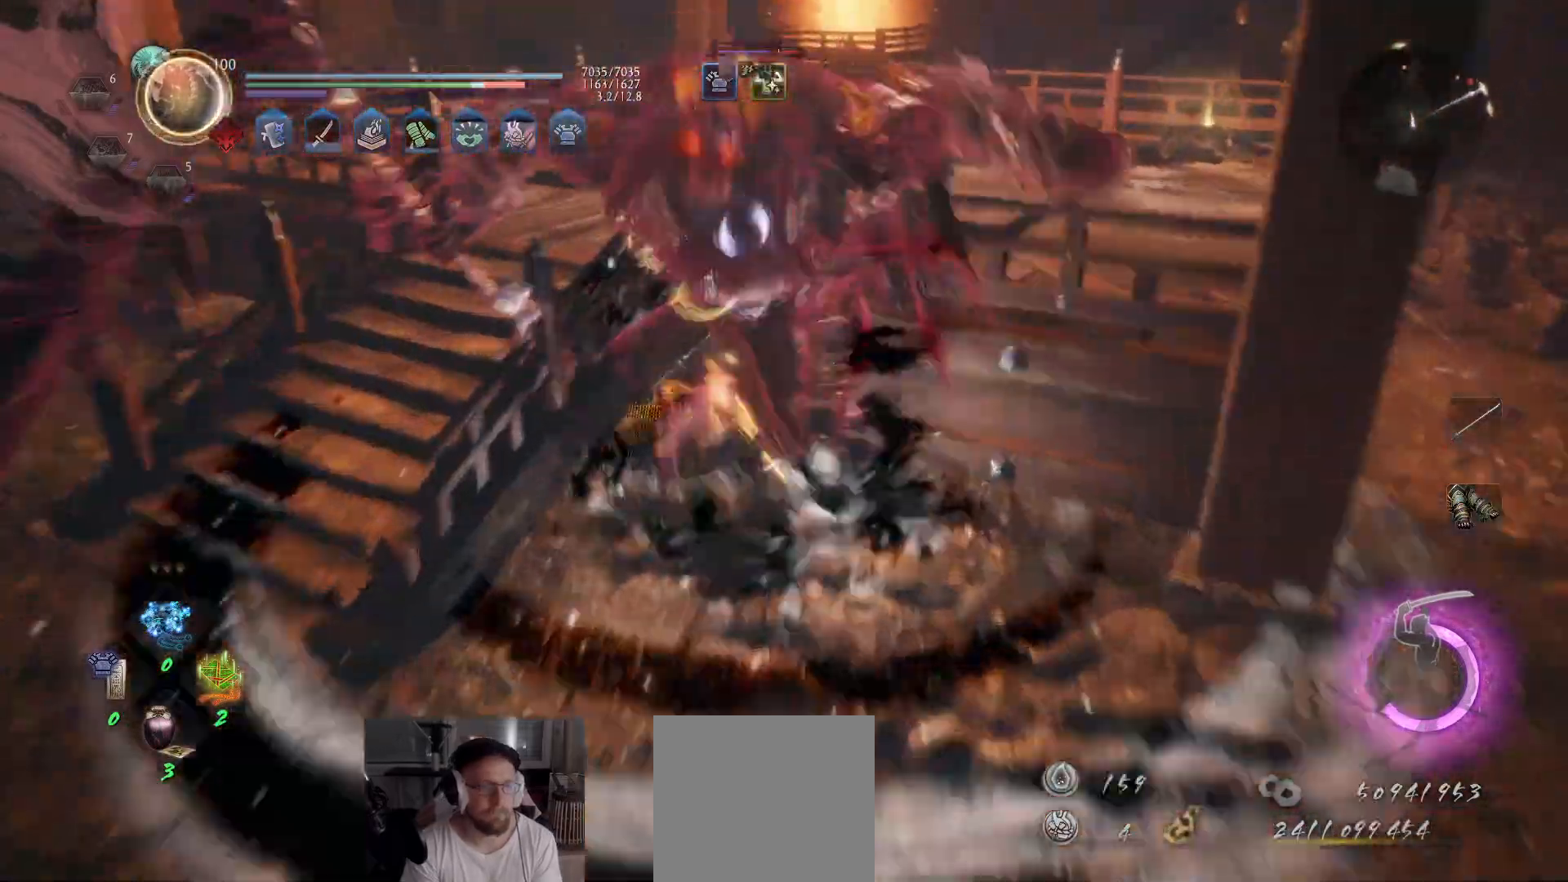
{"buttons": [], "left_stick": "center", "right_stick": "center", "events": [[33, "Y", "down"], [117, "Y", "up"], [183, "Y", "down"], [250, "Y", "up"]]}
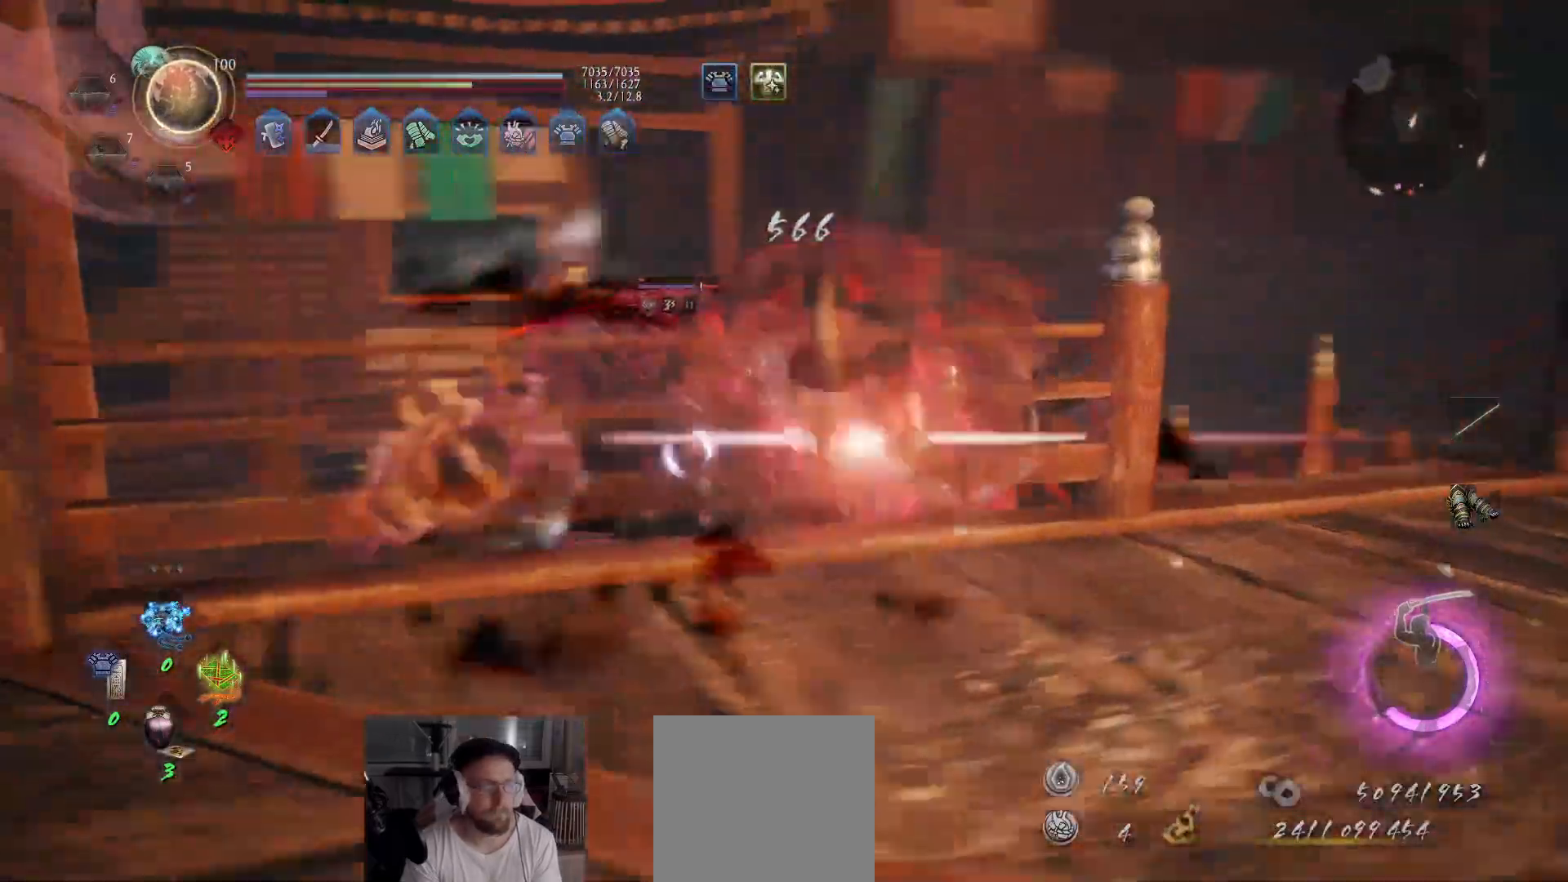
{"buttons": [], "left_stick": "center", "right_stick": "center", "events": []}
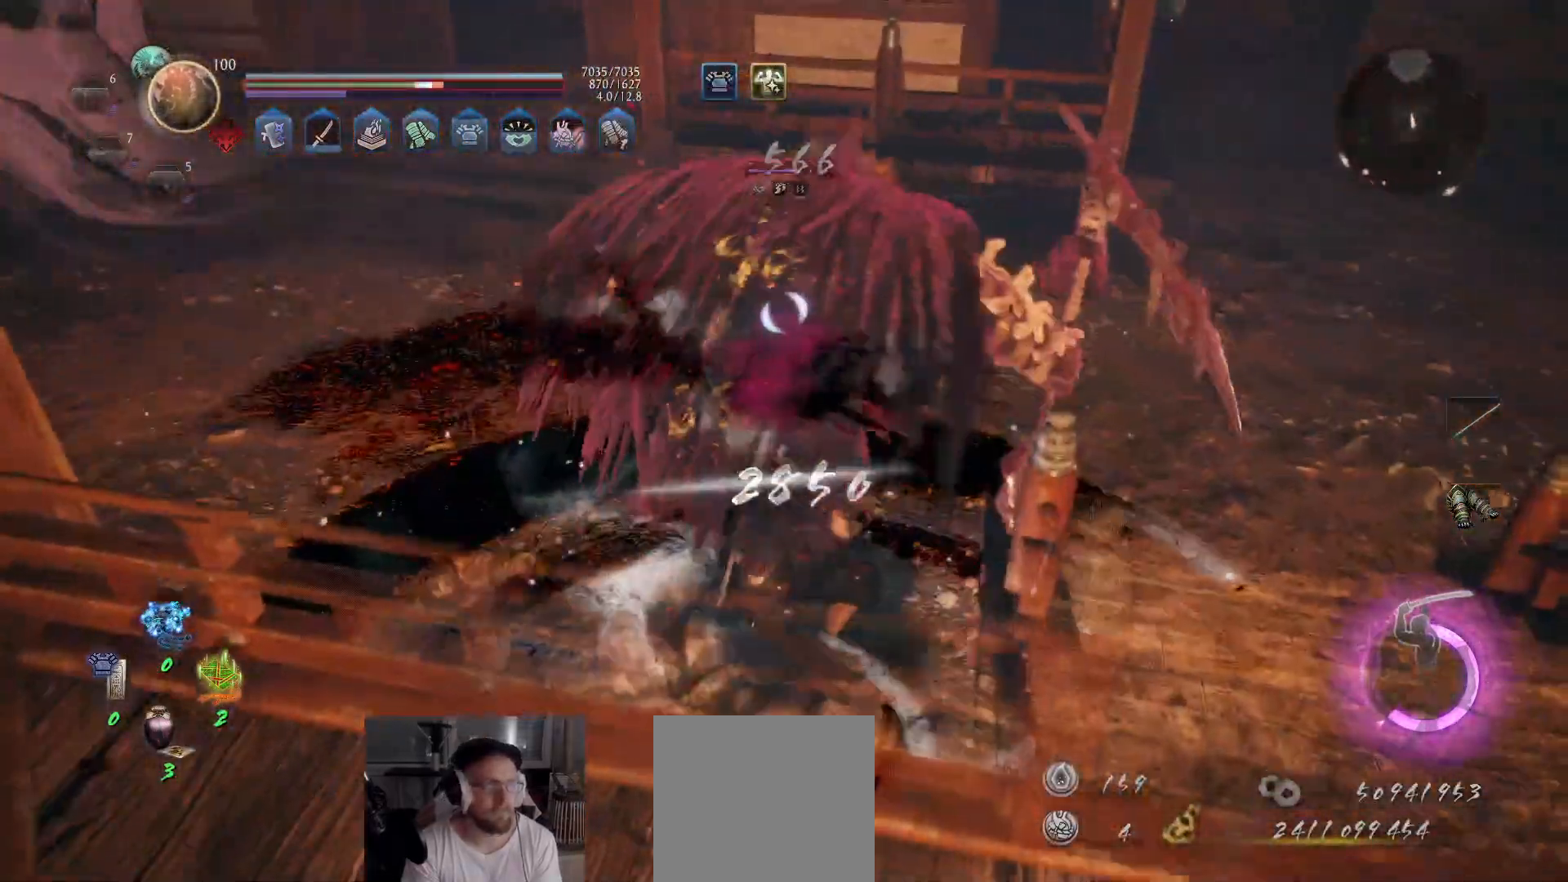
{"buttons": [], "left_stick": "up", "right_stick": "center", "events": [[50, "left_stick", "up"], [233, "R1", "down"], [300, "R1", "up"], [367, "X", "down"], [467, "X", "up"]]}
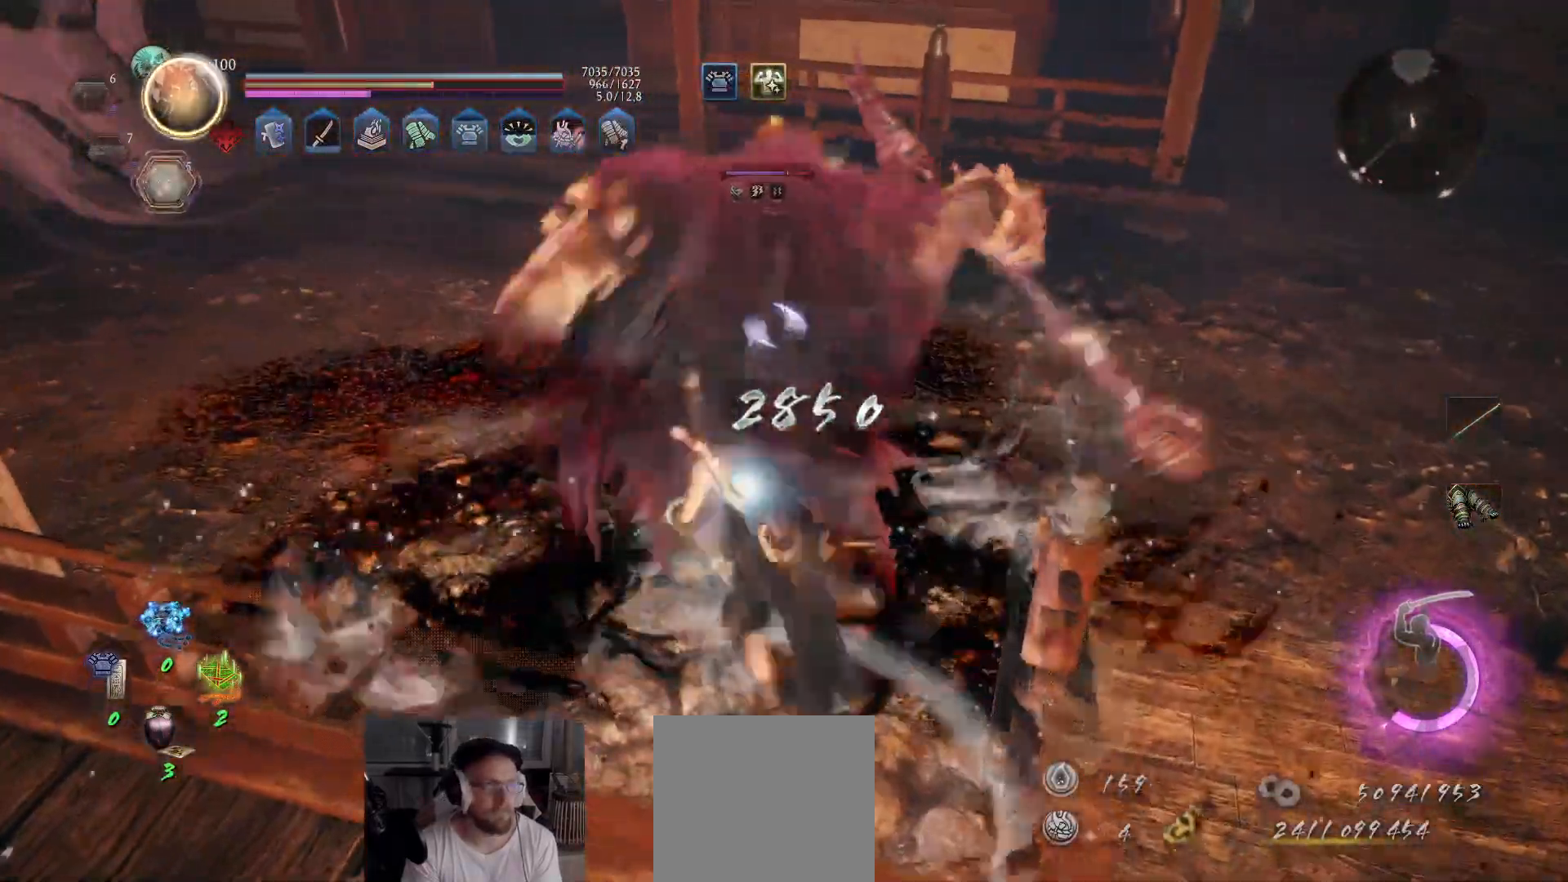
{"buttons": ["X"], "left_stick": "up", "right_stick": "center", "events": [[33, "X", "down"], [100, "X", "up"], [167, "X", "down"], [217, "X", "up"], [283, "X", "down"], [350, "X", "up"], [400, "X", "down"]]}
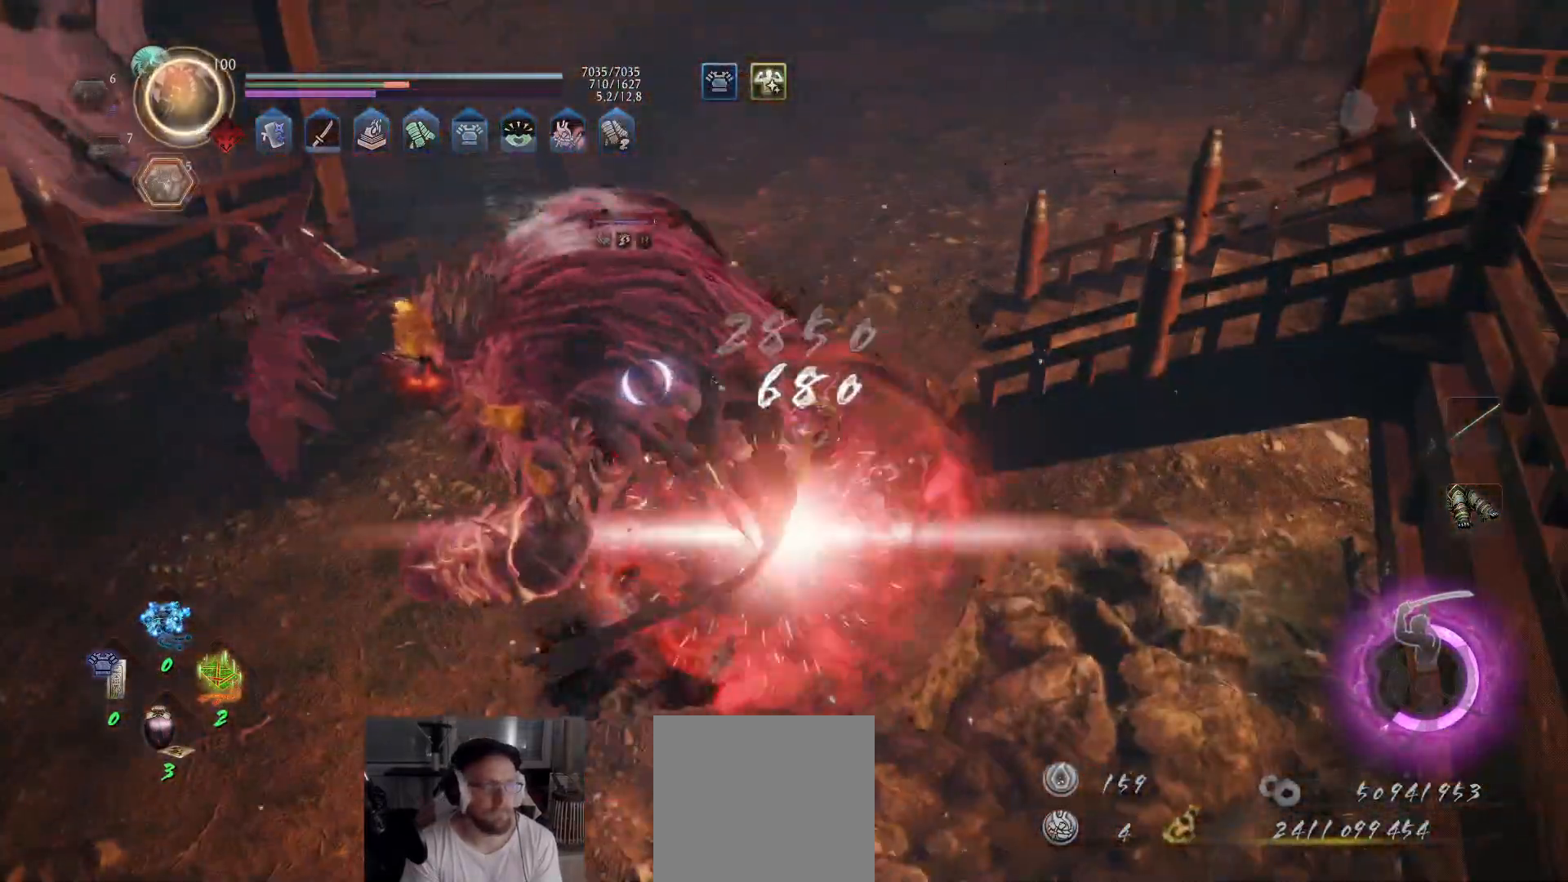
{"buttons": ["Y"], "left_stick": "up-left", "right_stick": "center", "events": [[33, "X", "up"], [133, "Y", "down"], [183, "left_stick", "up-left"], [233, "Y", "up"], [283, "Y", "down"], [367, "Y", "up"], [417, "Y", "down"]]}
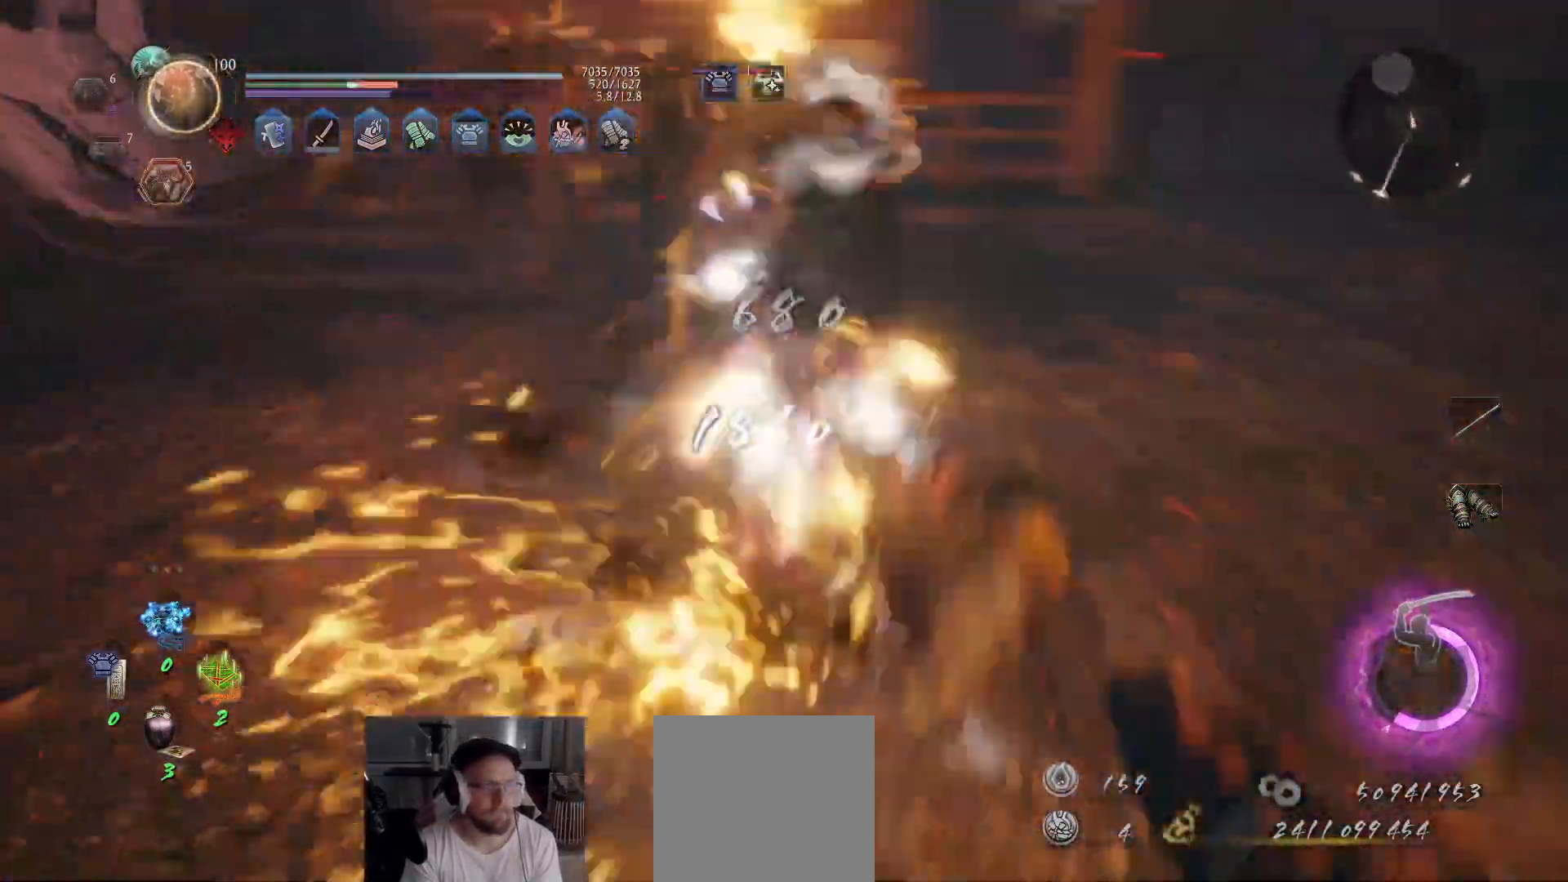
{"buttons": [], "left_stick": "center", "right_stick": "right", "events": [[17, "Y", "up"], [67, "Y", "down"], [167, "Y", "up"], [250, "left_stick", "center"], [450, "right_stick", "right"]]}
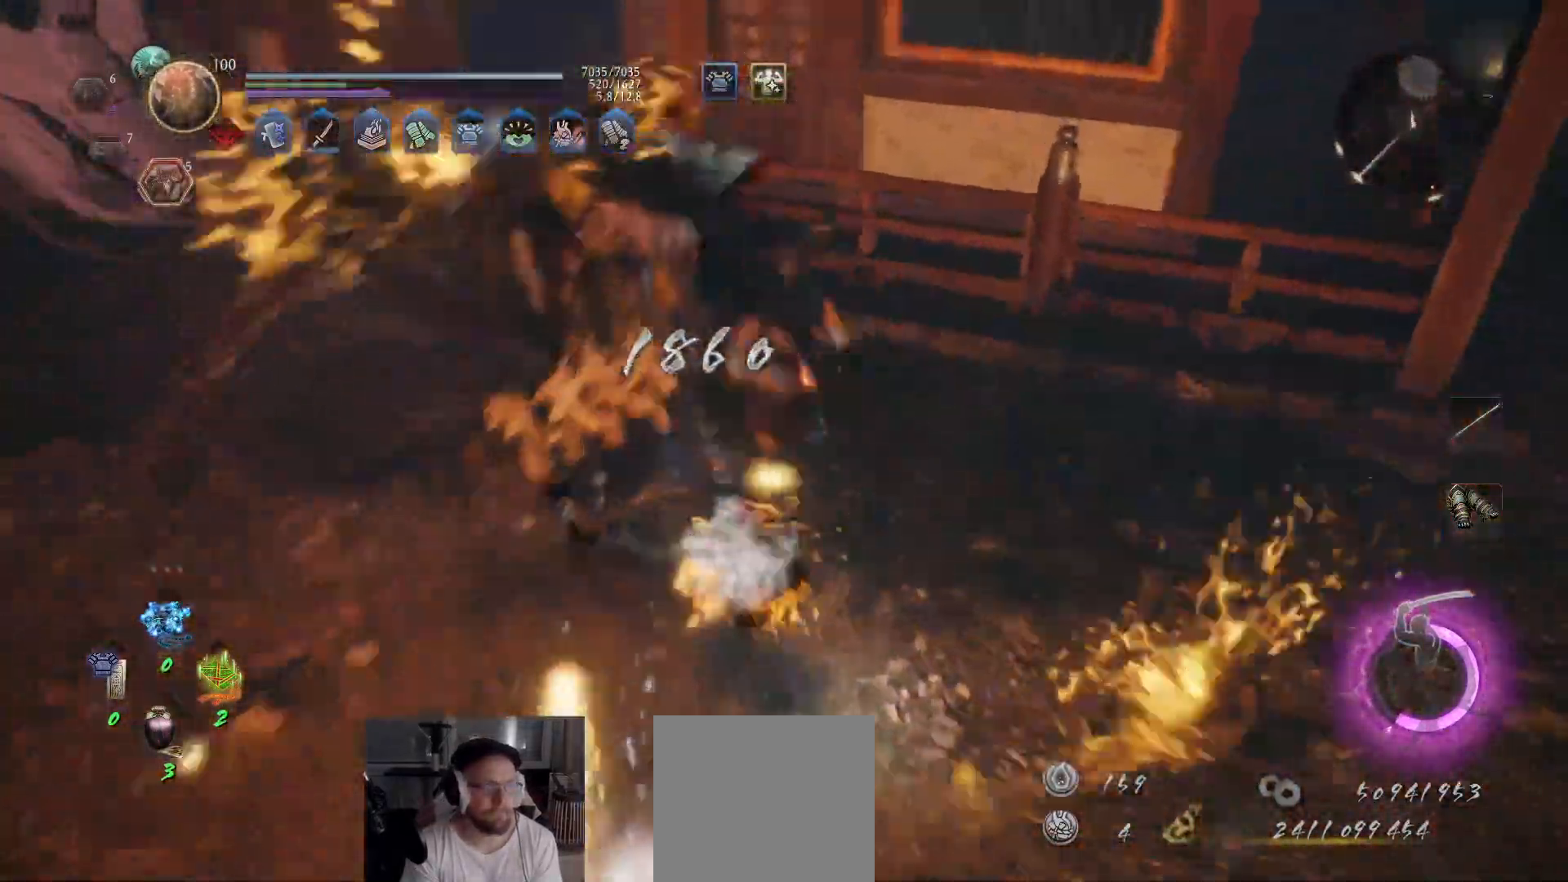
{"buttons": [], "left_stick": "up-right", "right_stick": "right", "events": [[317, "left_stick", "right"], [483, "left_stick", "up-right"]]}
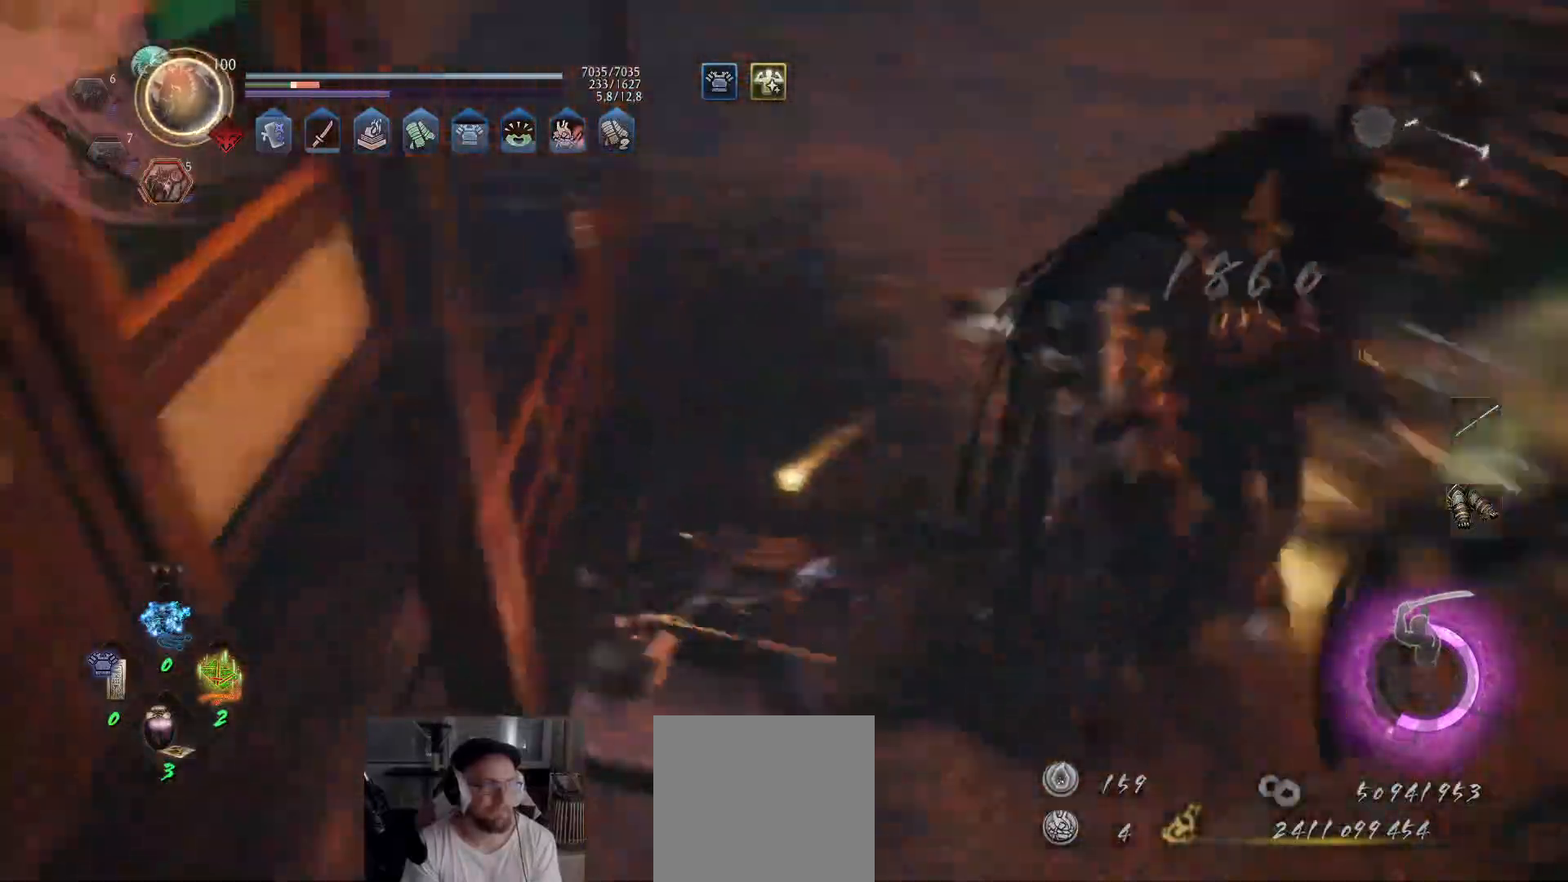
{"buttons": [], "left_stick": "up", "right_stick": "center", "events": [[233, "left_stick", "up"], [283, "right_stick", "center"], [367, "R1", "down"], [450, "R1", "up"]]}
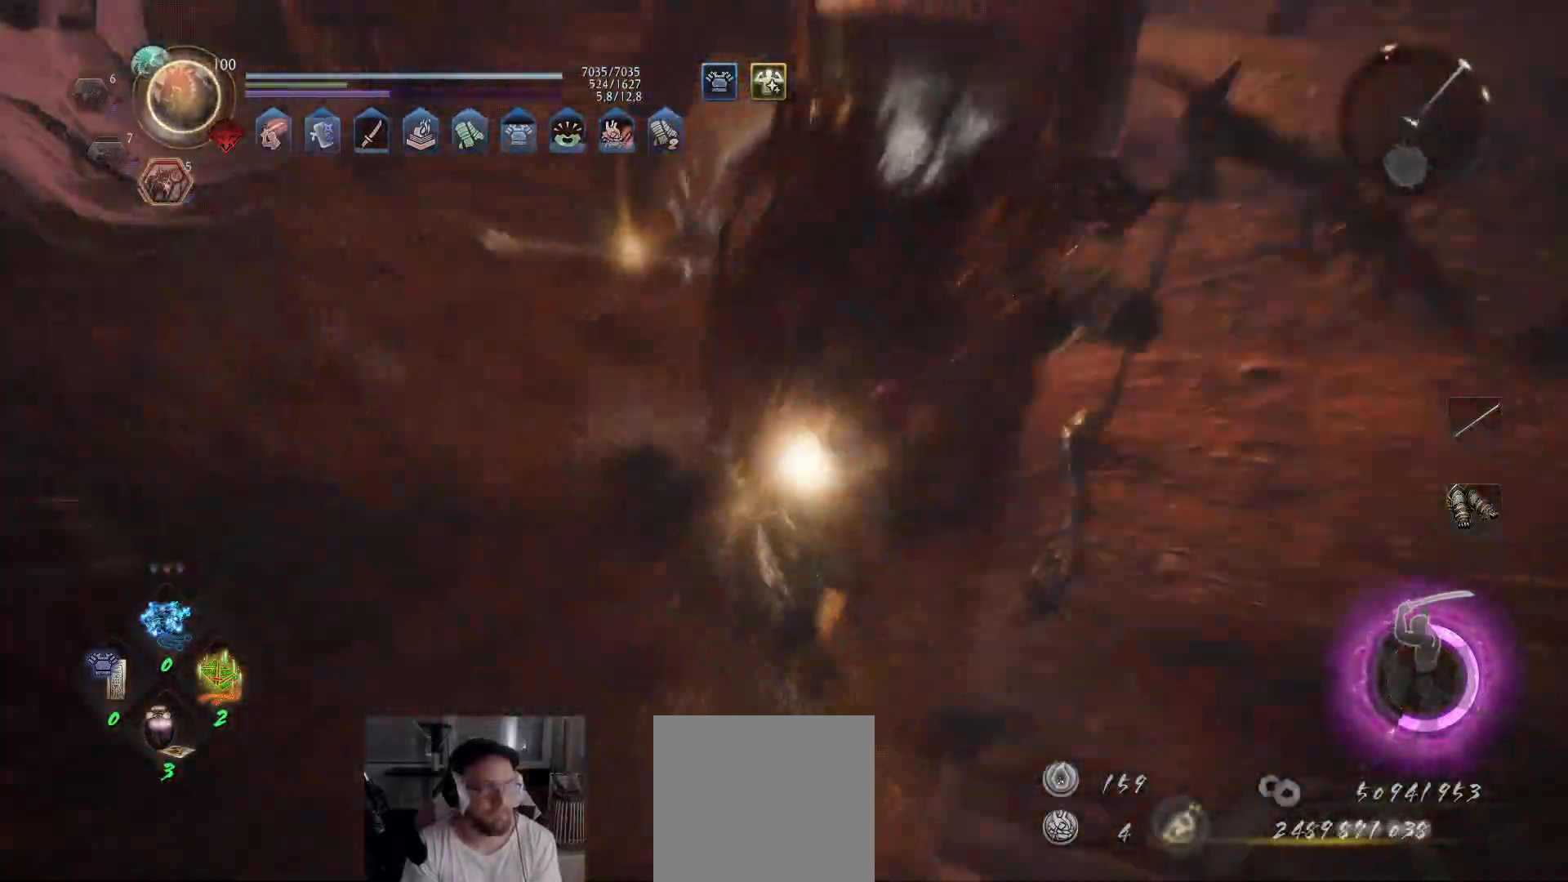
{"buttons": ["B"], "left_stick": "up", "right_stick": "center", "events": [[250, "B", "down"], [333, "B", "up"], [400, "B", "down"], [450, "B", "up"], [500, "B", "down"]]}
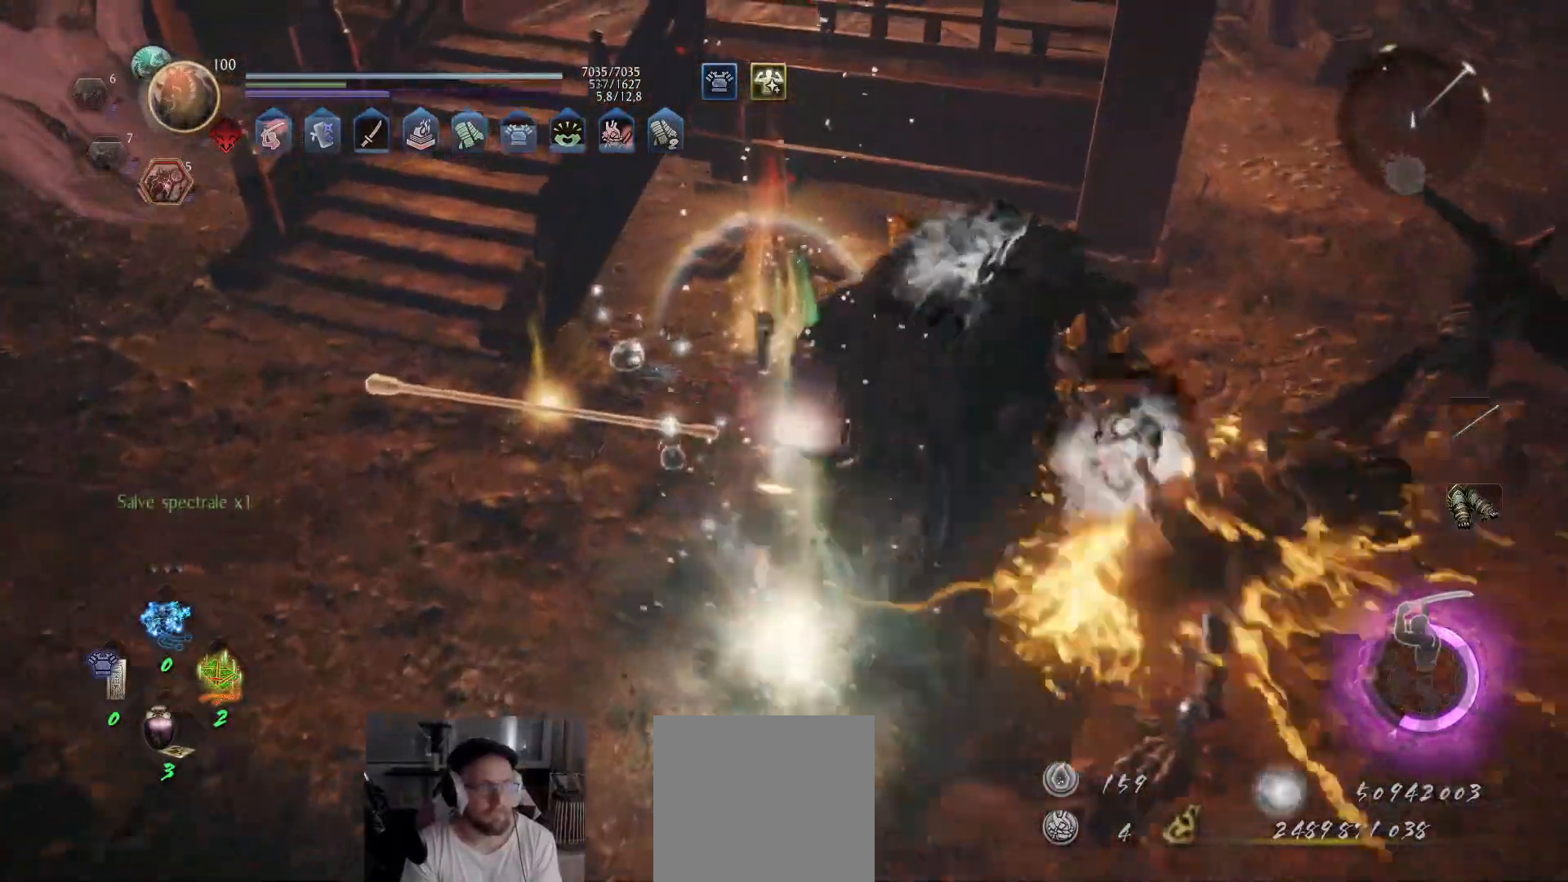
{"buttons": ["B"], "left_stick": "up", "right_stick": "center", "events": [[67, "B", "up"], [133, "B", "down"], [200, "B", "up"], [250, "B", "down"], [317, "B", "up"], [367, "B", "down"], [433, "B", "up"], [450, "B", "down"]]}
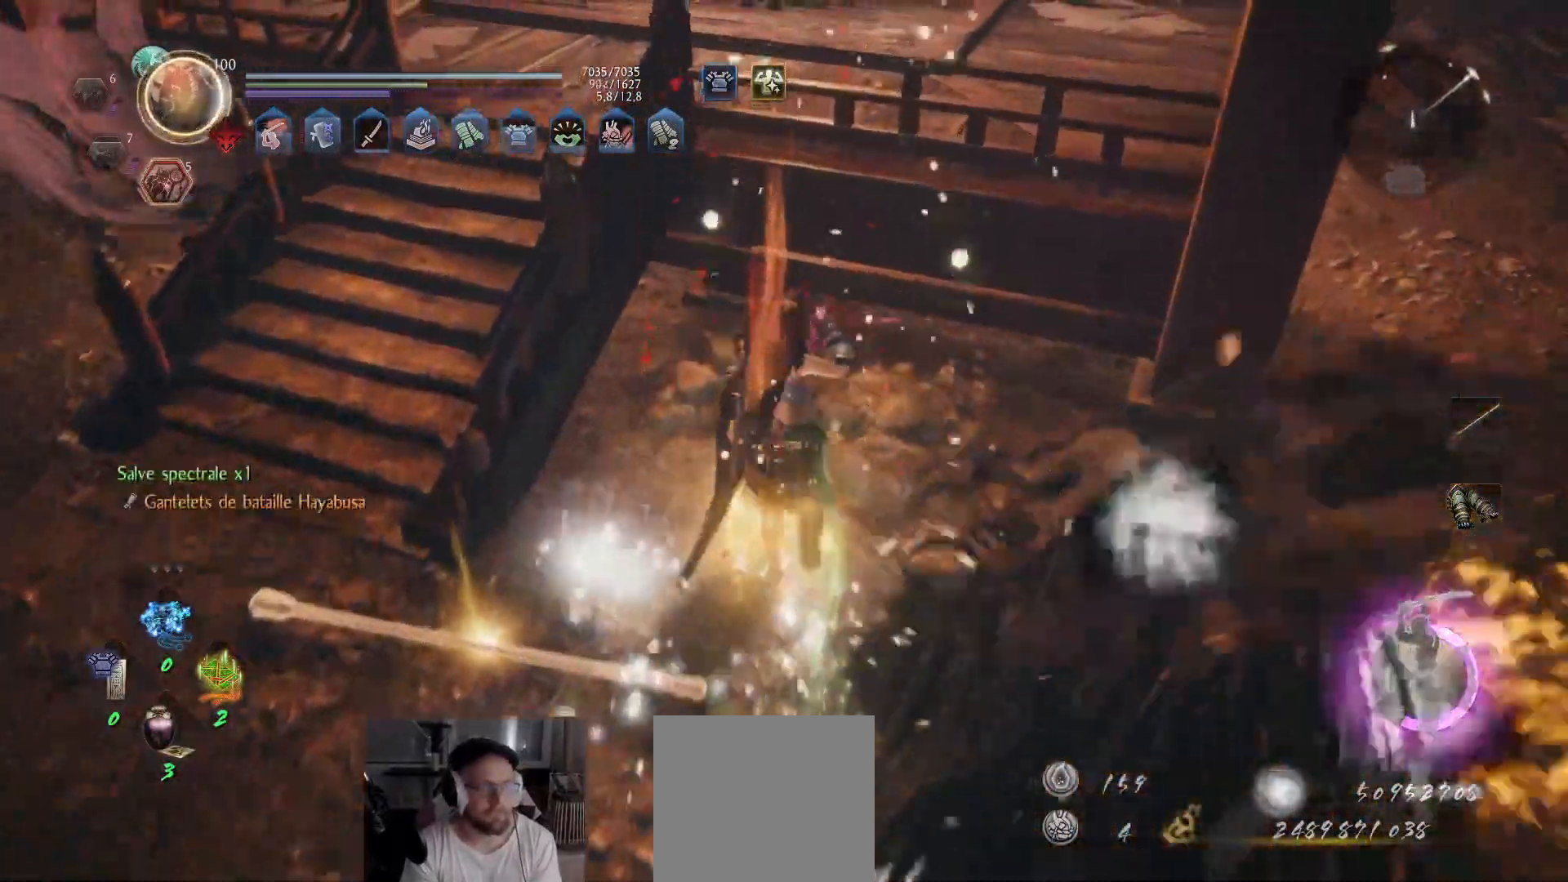
{"buttons": ["A"], "left_stick": "down", "right_stick": "up-right", "events": [[33, "B", "up"], [50, "left_stick", "down"], [233, "right_stick", "up-right"], [383, "B", "down"], [467, "B", "up"], [500, "A", "down"]]}
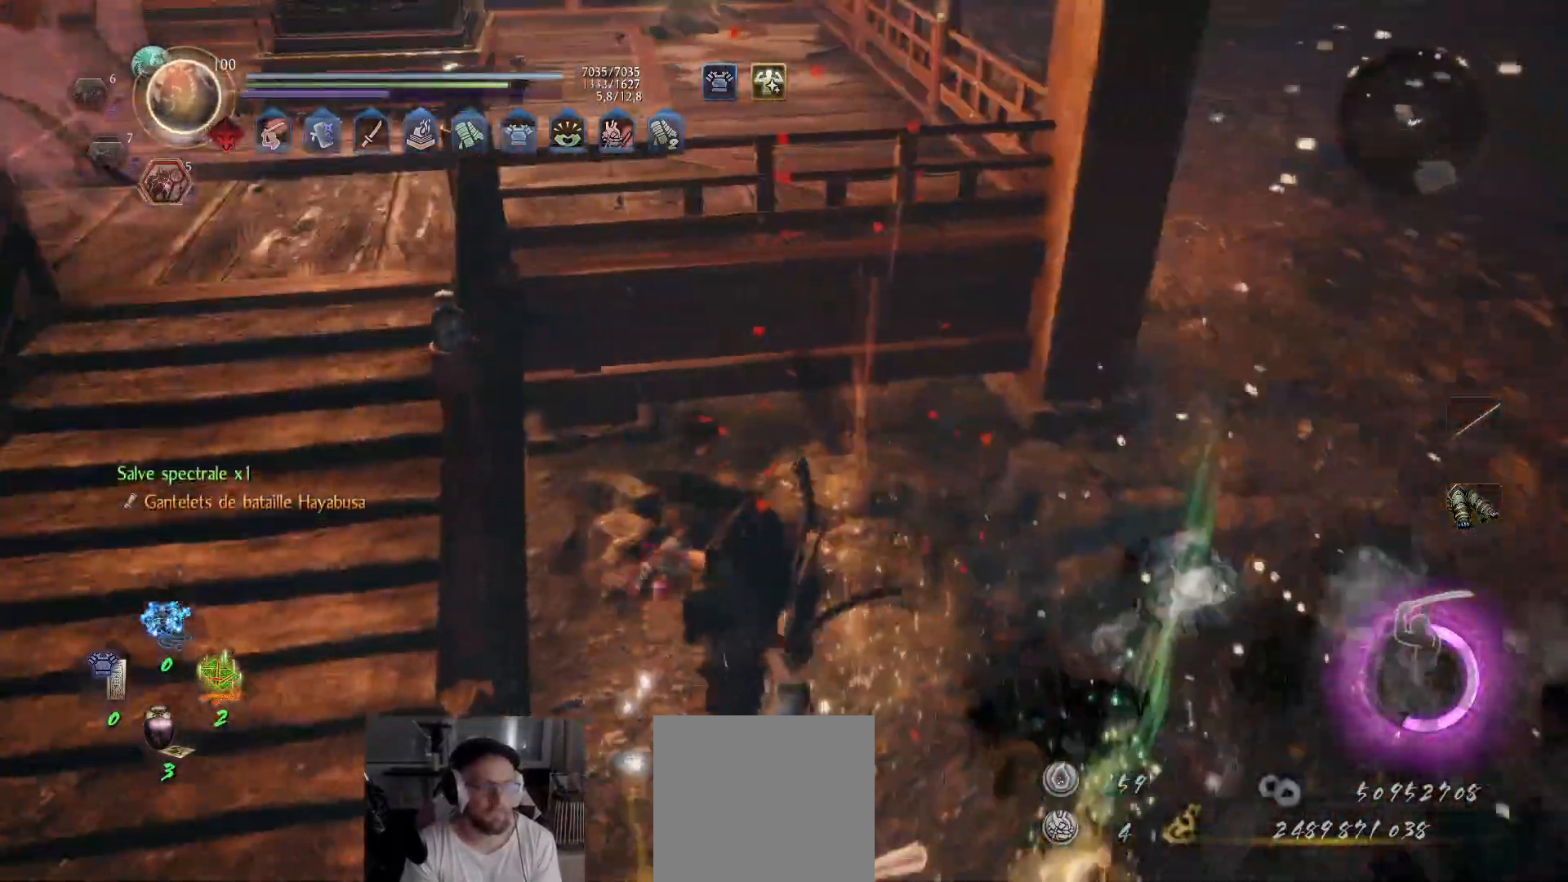
{"buttons": ["A"], "left_stick": "up", "right_stick": "up-left", "events": [[17, "right_stick", "center"], [283, "left_stick", "left"], [350, "left_stick", "up-left"], [467, "left_stick", "up"], [467, "right_stick", "up-left"]]}
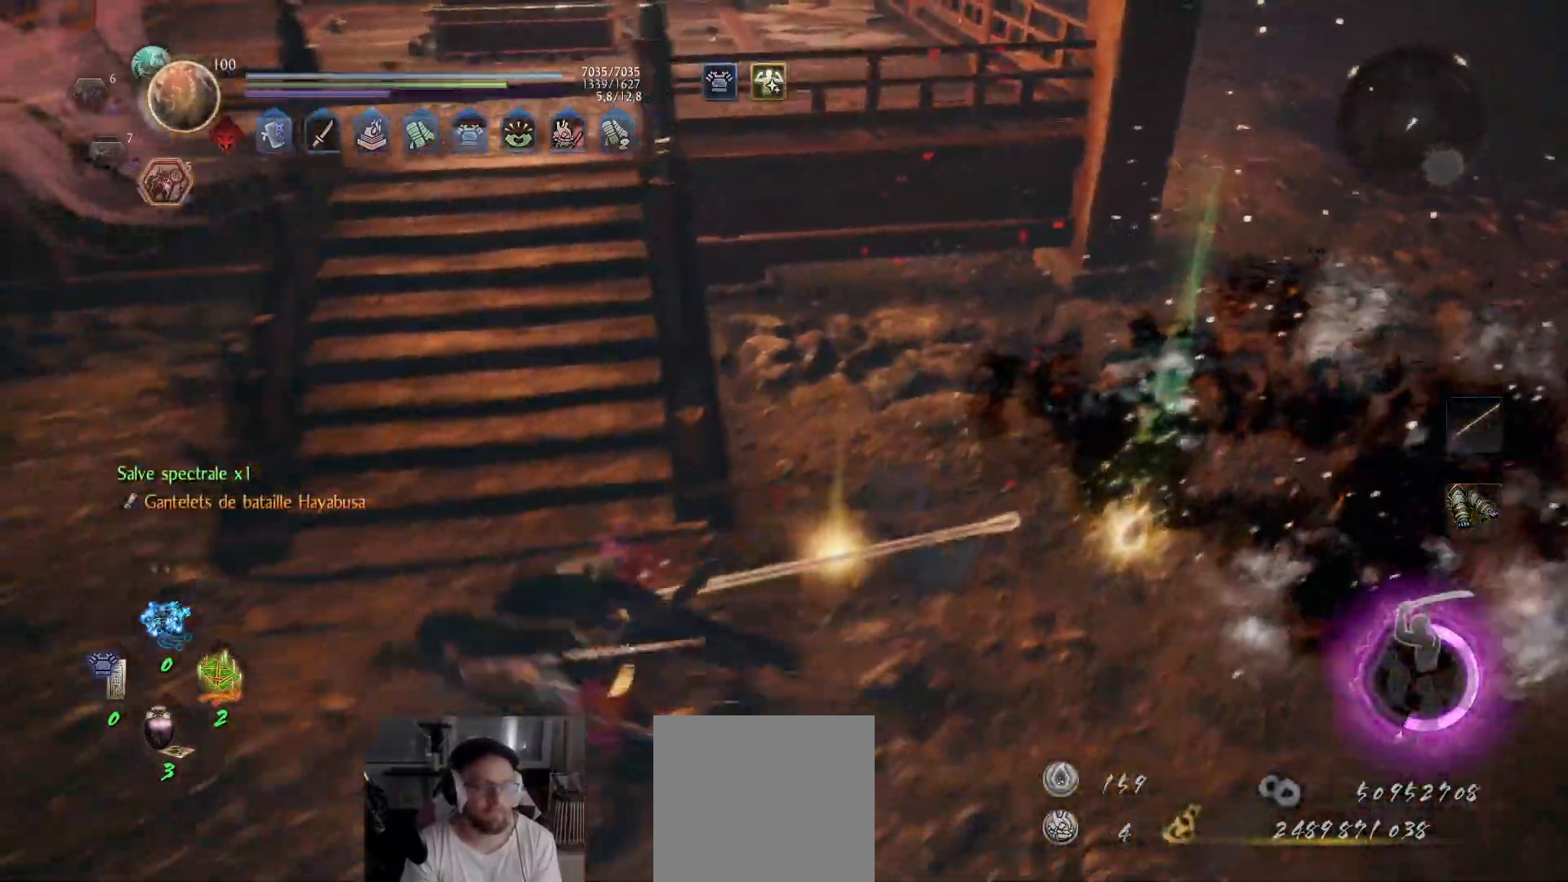
{"buttons": ["A"], "left_stick": "up", "right_stick": "down-left", "events": [[17, "right_stick", "up"], [200, "right_stick", "center"], [450, "right_stick", "down-left"]]}
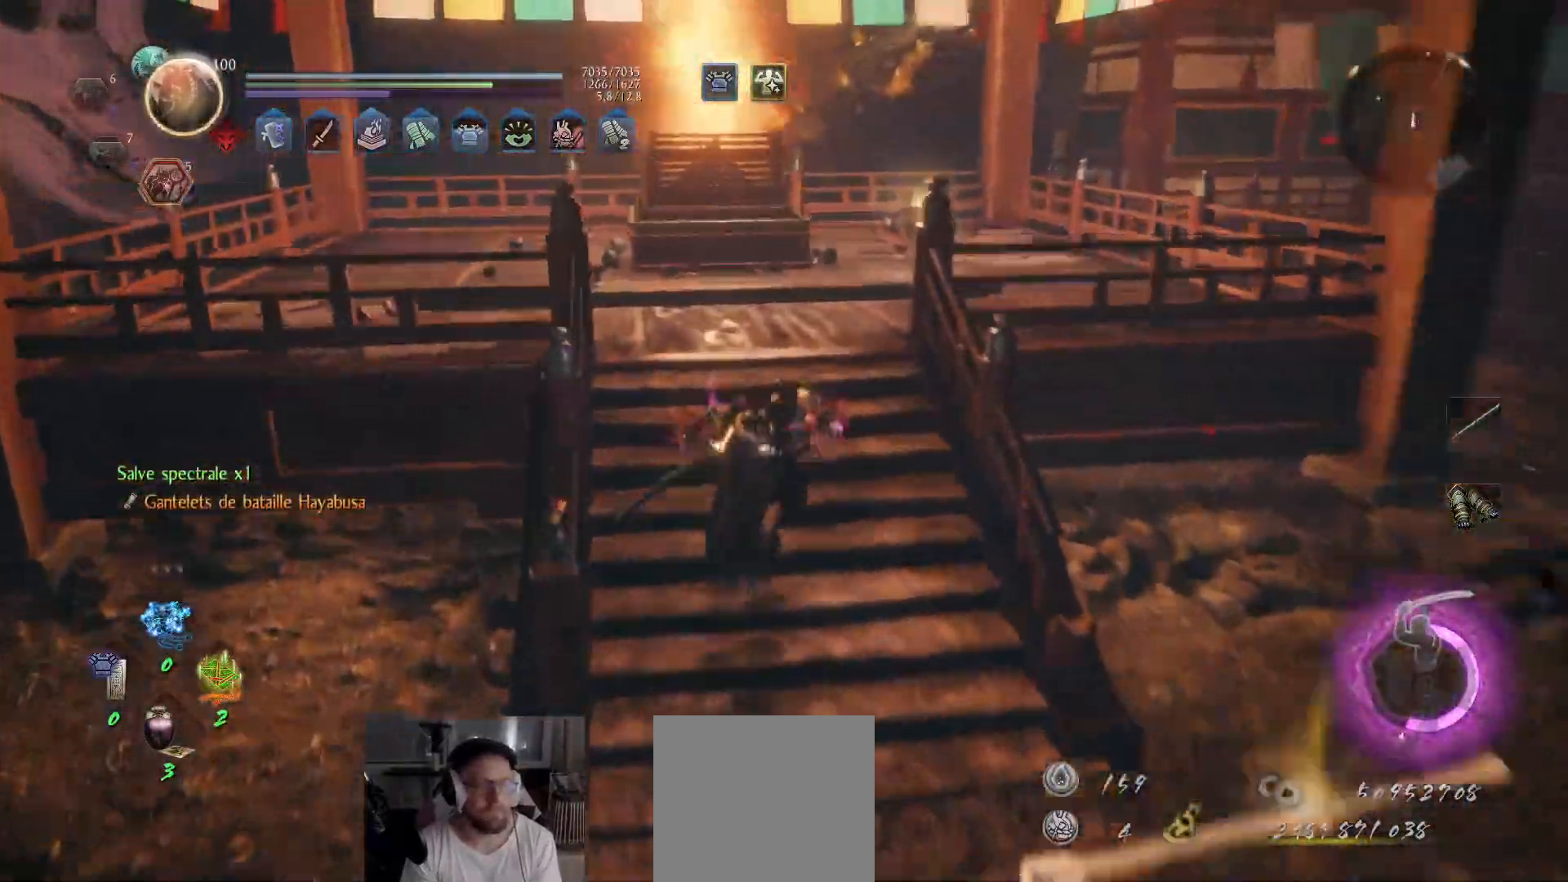
{"buttons": ["A"], "left_stick": "up", "right_stick": "down-left", "events": [[117, "right_stick", "center"], [267, "right_stick", "down-left"]]}